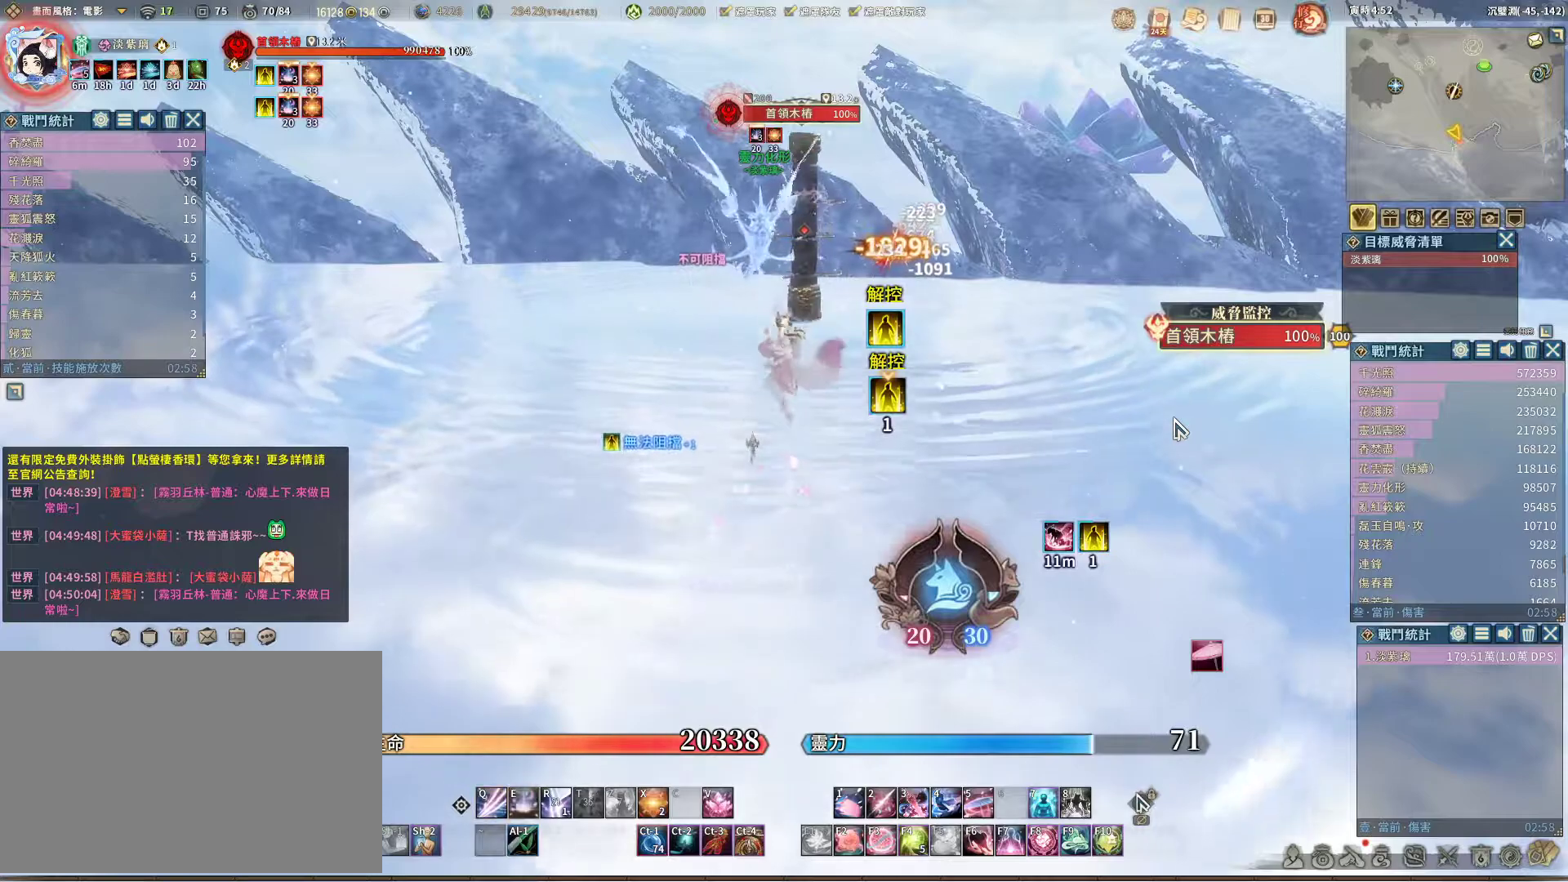
Gameplay with keyboard and mouse; each line is a JSON object with the keys and mouse buttons held at the frame after it. "events" lists presses ("down") and releases ("up") of "1", "2", "3", "4", "5", "a", "alt", "c", "caps_lock", "ctrl", "d", "e", "f", "g", "r", "s", "shift", "space", "t", "tab", "v", "w", "x", "z", "mouse_left", "mouse_wheel" and "mouse_right" between this image and that frame as [ms after this image, input, new state], when the widget could be followed in between. "mouse_left", "mouse_wheel", "mouse_right" = the "left", "wheel", "right" buttons of the "mouse" list. No other keys are recorded. "wheel" means that the mouse wheel is clicked or scrolled. Not read: mouse_move q.
{"keys": [], "mouse": [], "events": [[33, "e", "down"], [133, "e", "up"]]}
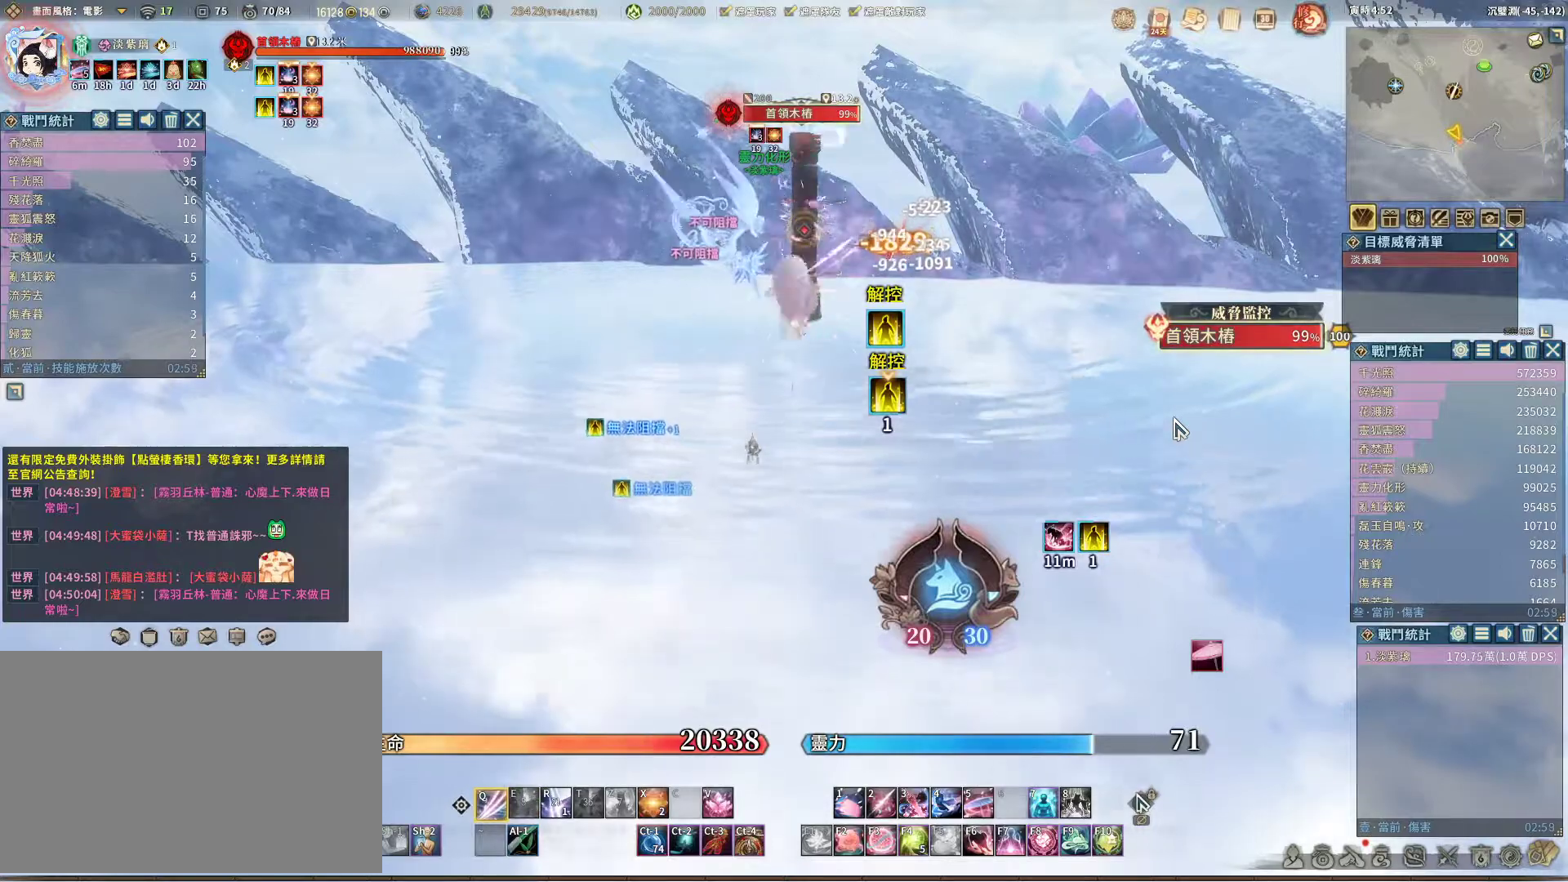
{"keys": [], "mouse": [], "events": [[150, "r", "down"], [183, "r", "up"]]}
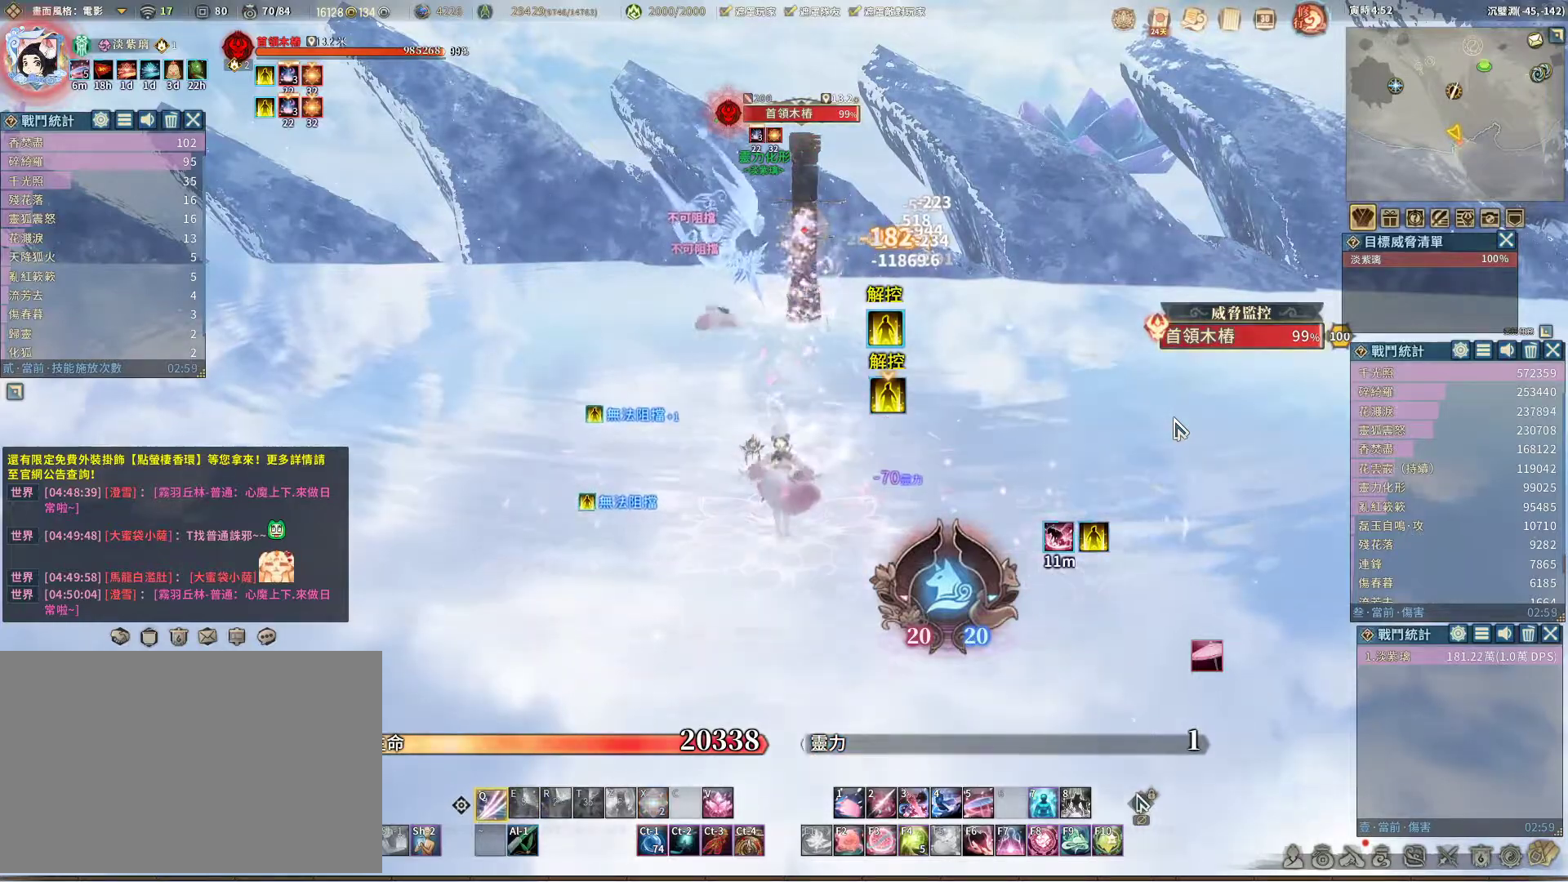
{"keys": [], "mouse": [], "events": []}
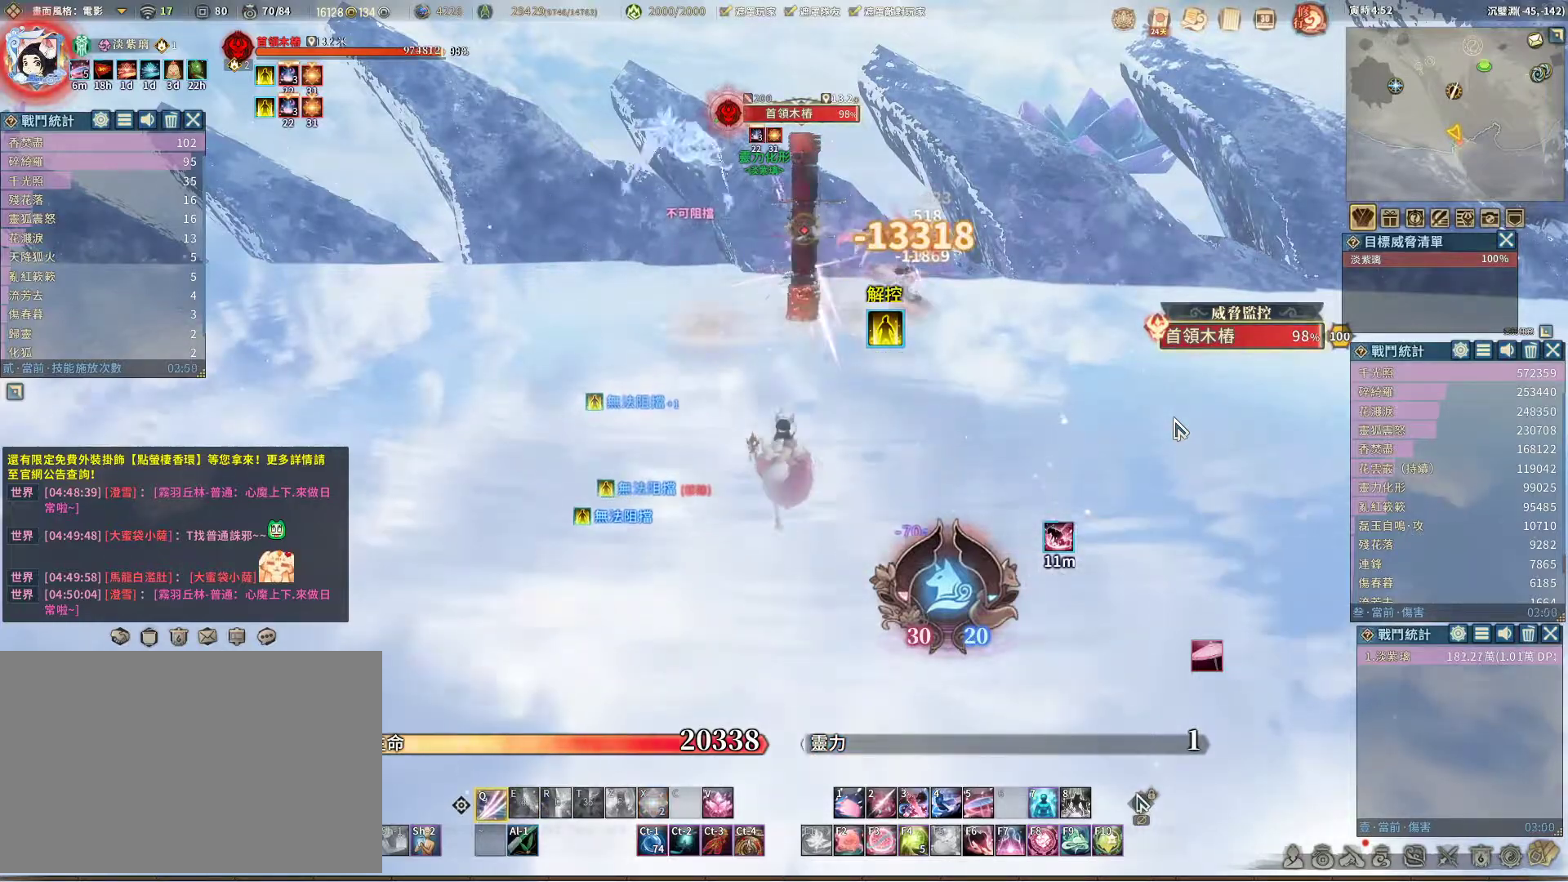
{"keys": [], "mouse": [], "events": []}
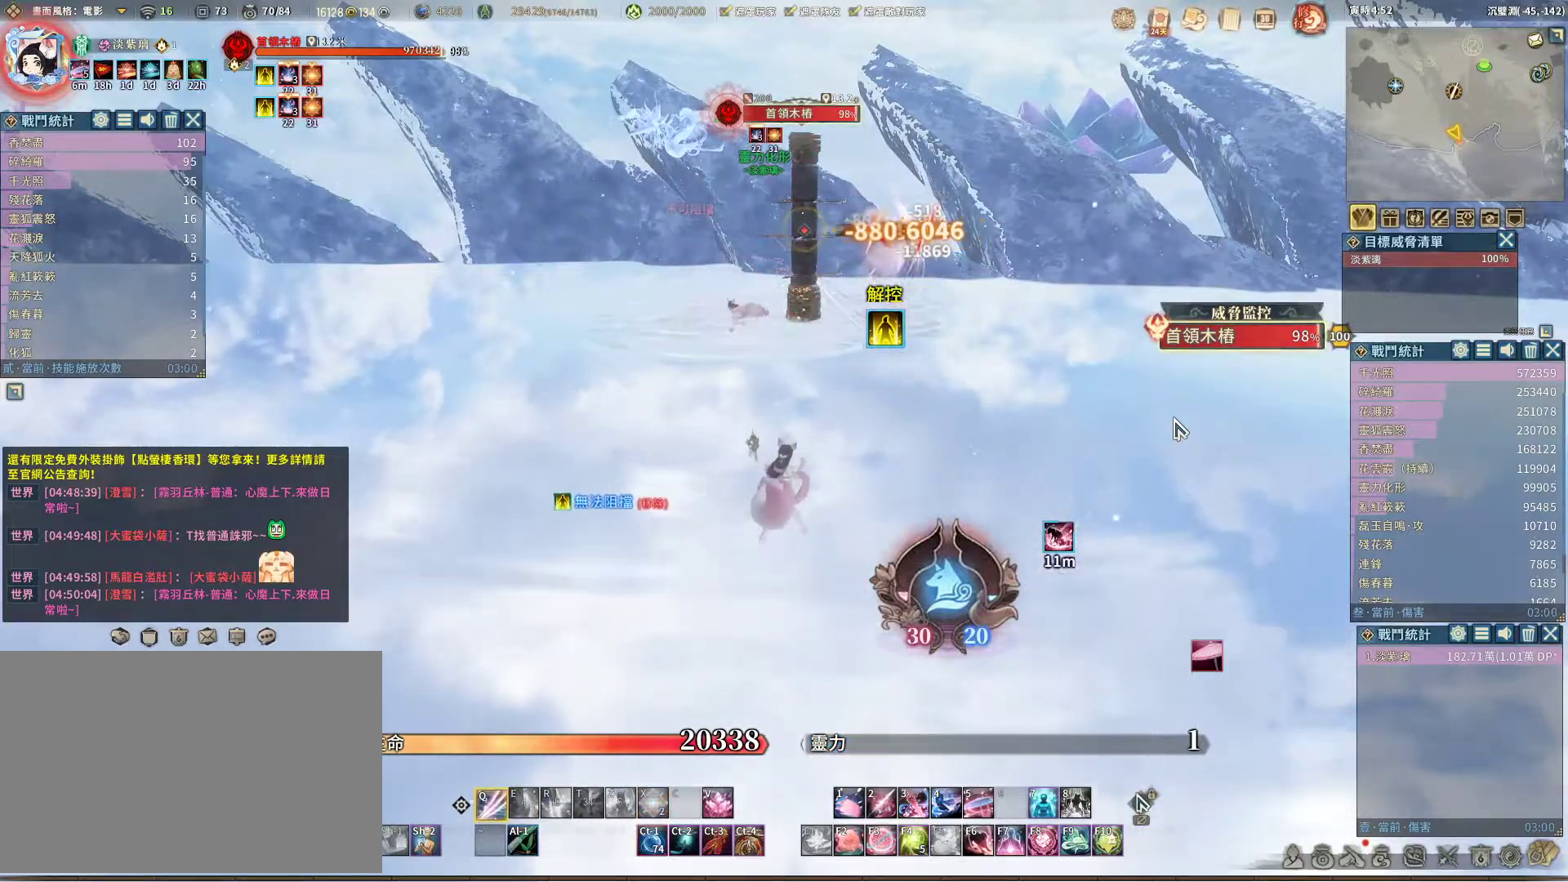
{"keys": [], "mouse": [], "events": []}
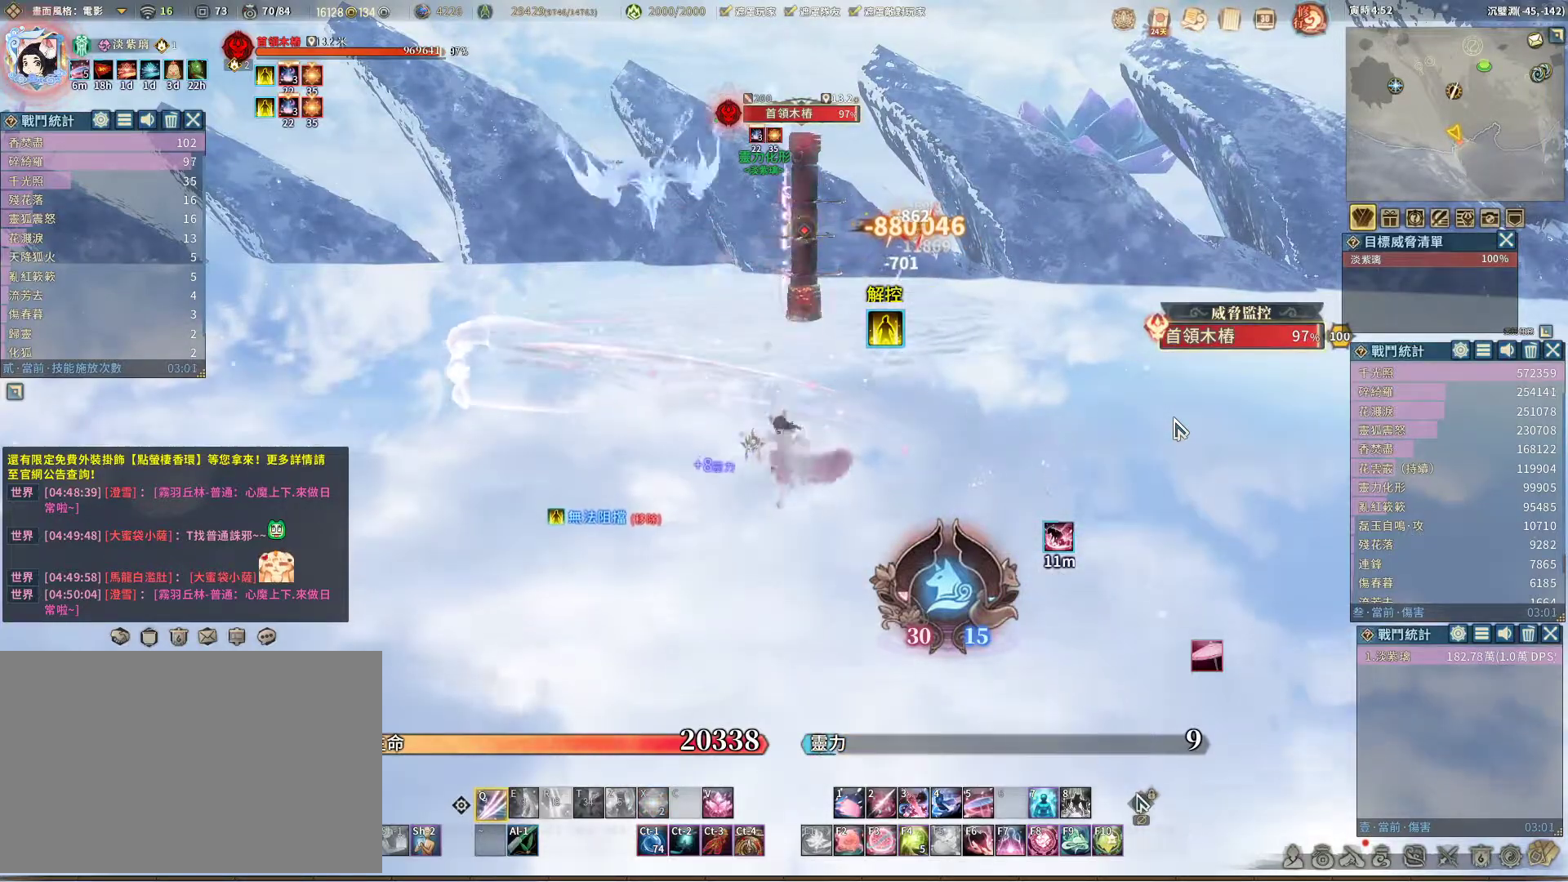
{"keys": [], "mouse": [], "events": [[433, "space", "down"], [483, "space", "up"]]}
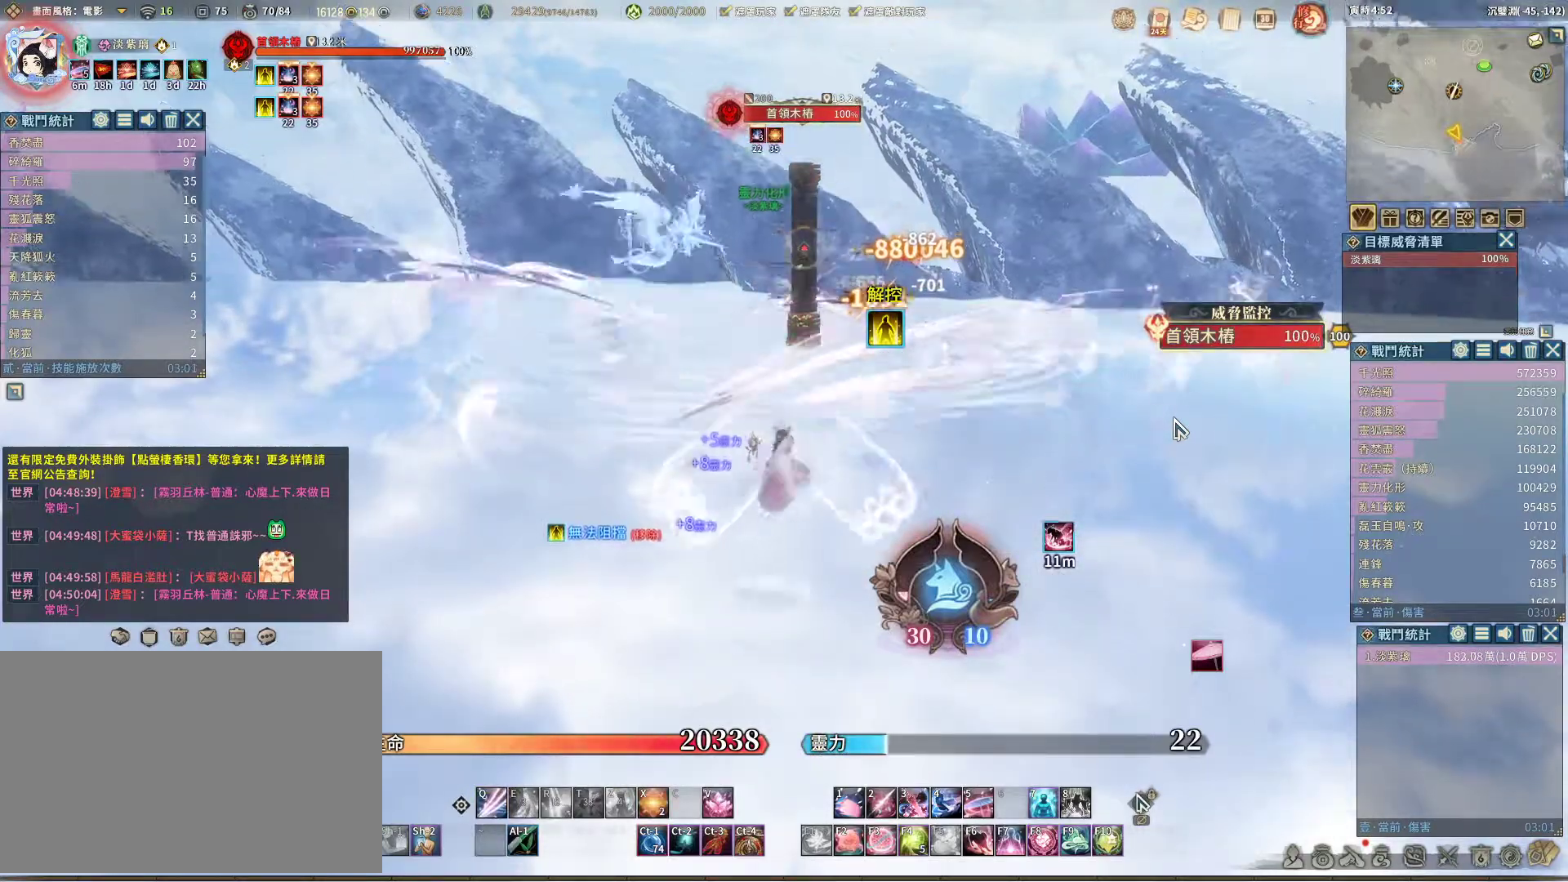
{"keys": [], "mouse": [], "events": []}
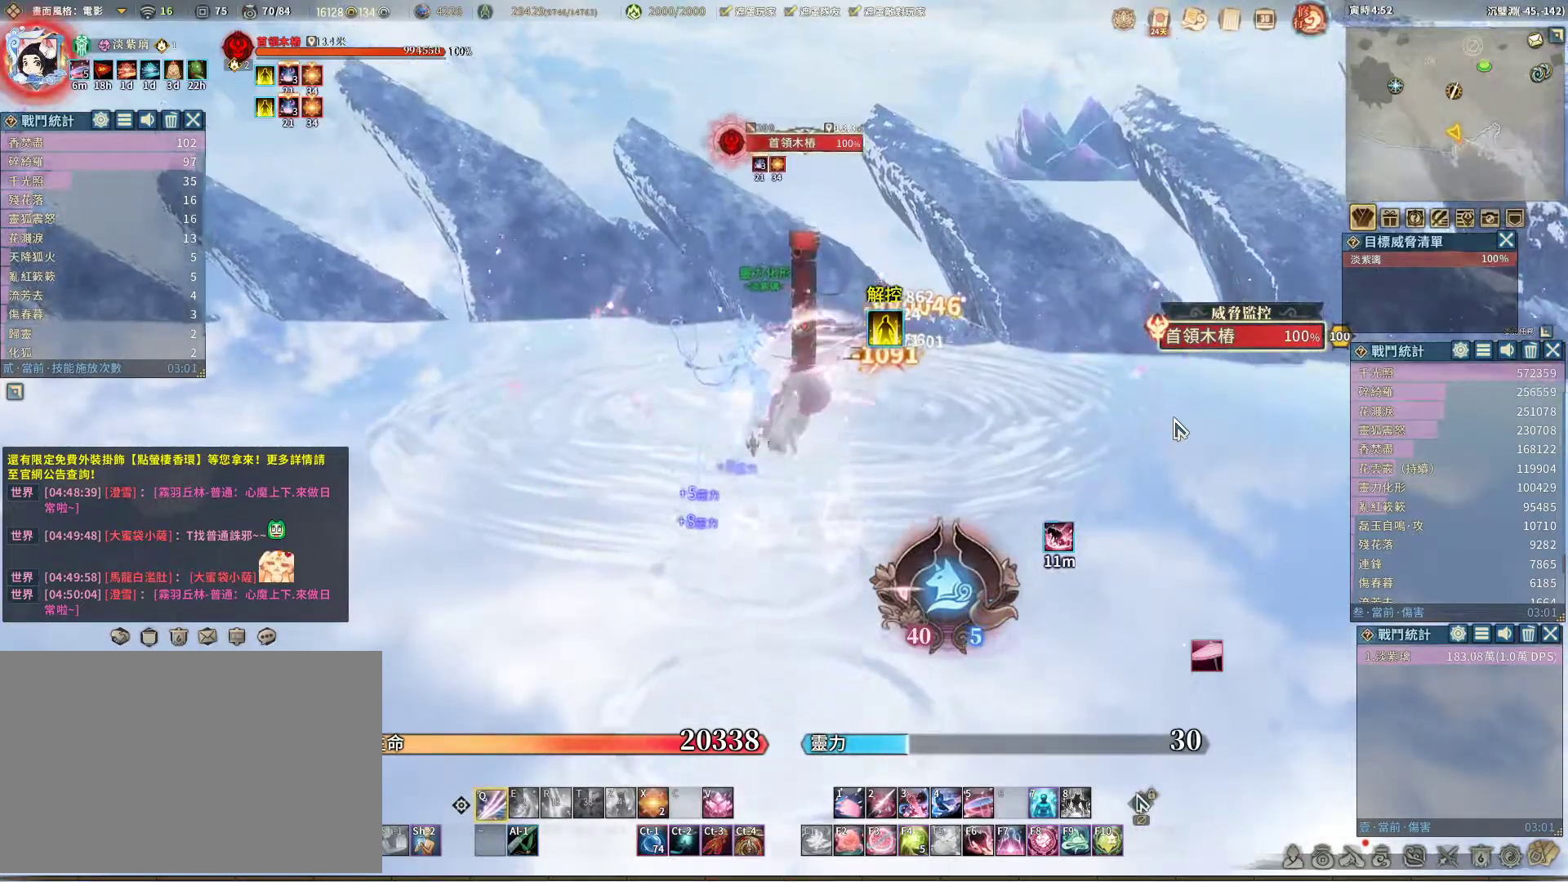
{"keys": [], "mouse": [], "events": [[383, "v", "down"], [417, "v", "up"]]}
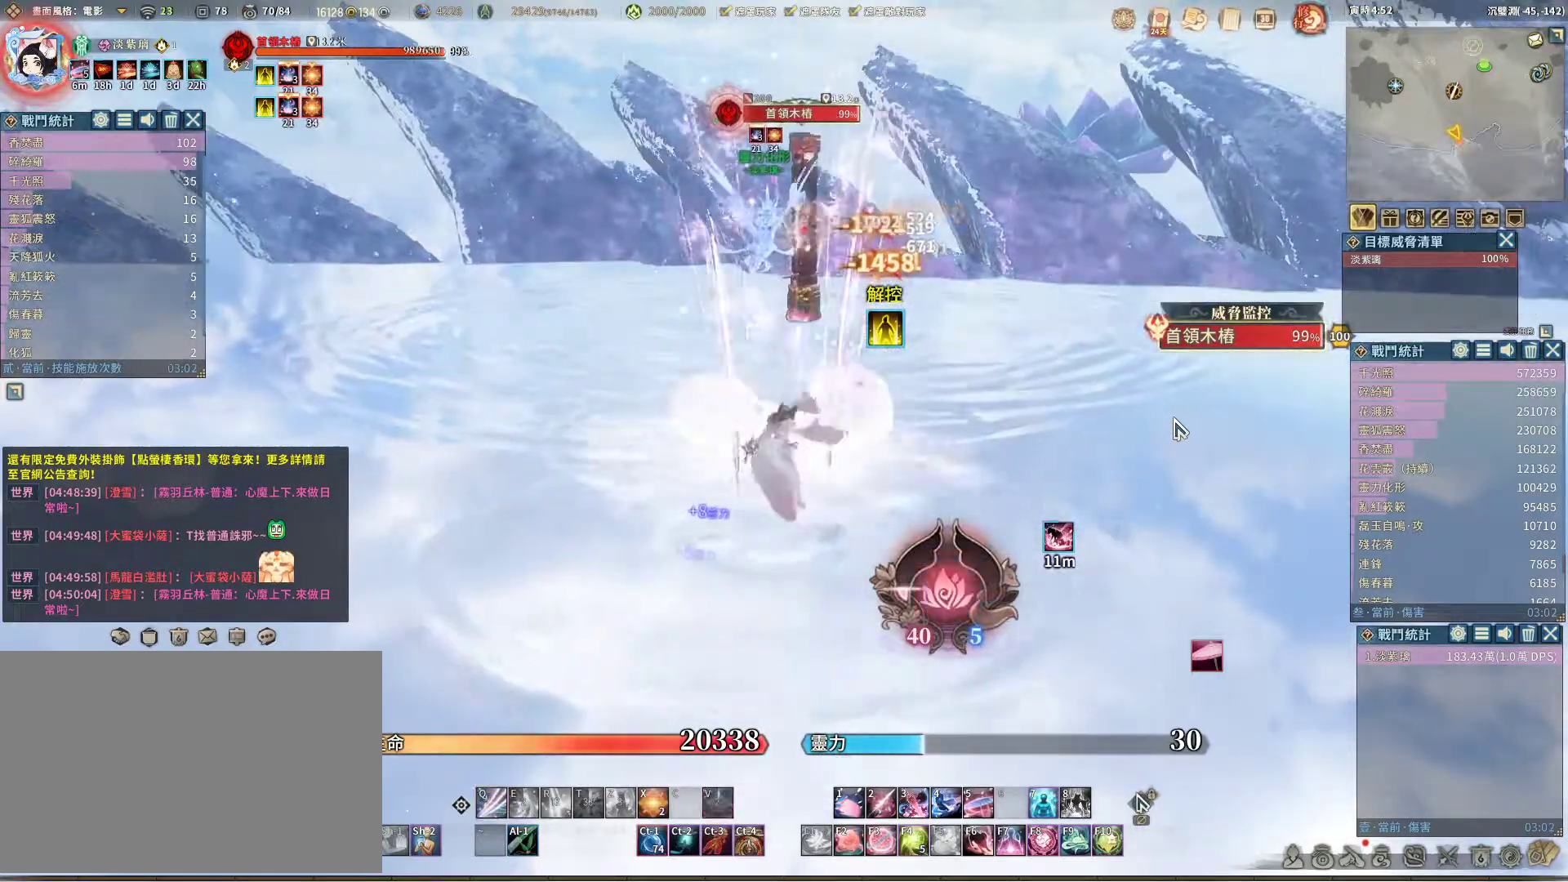
{"keys": [], "mouse": [], "events": []}
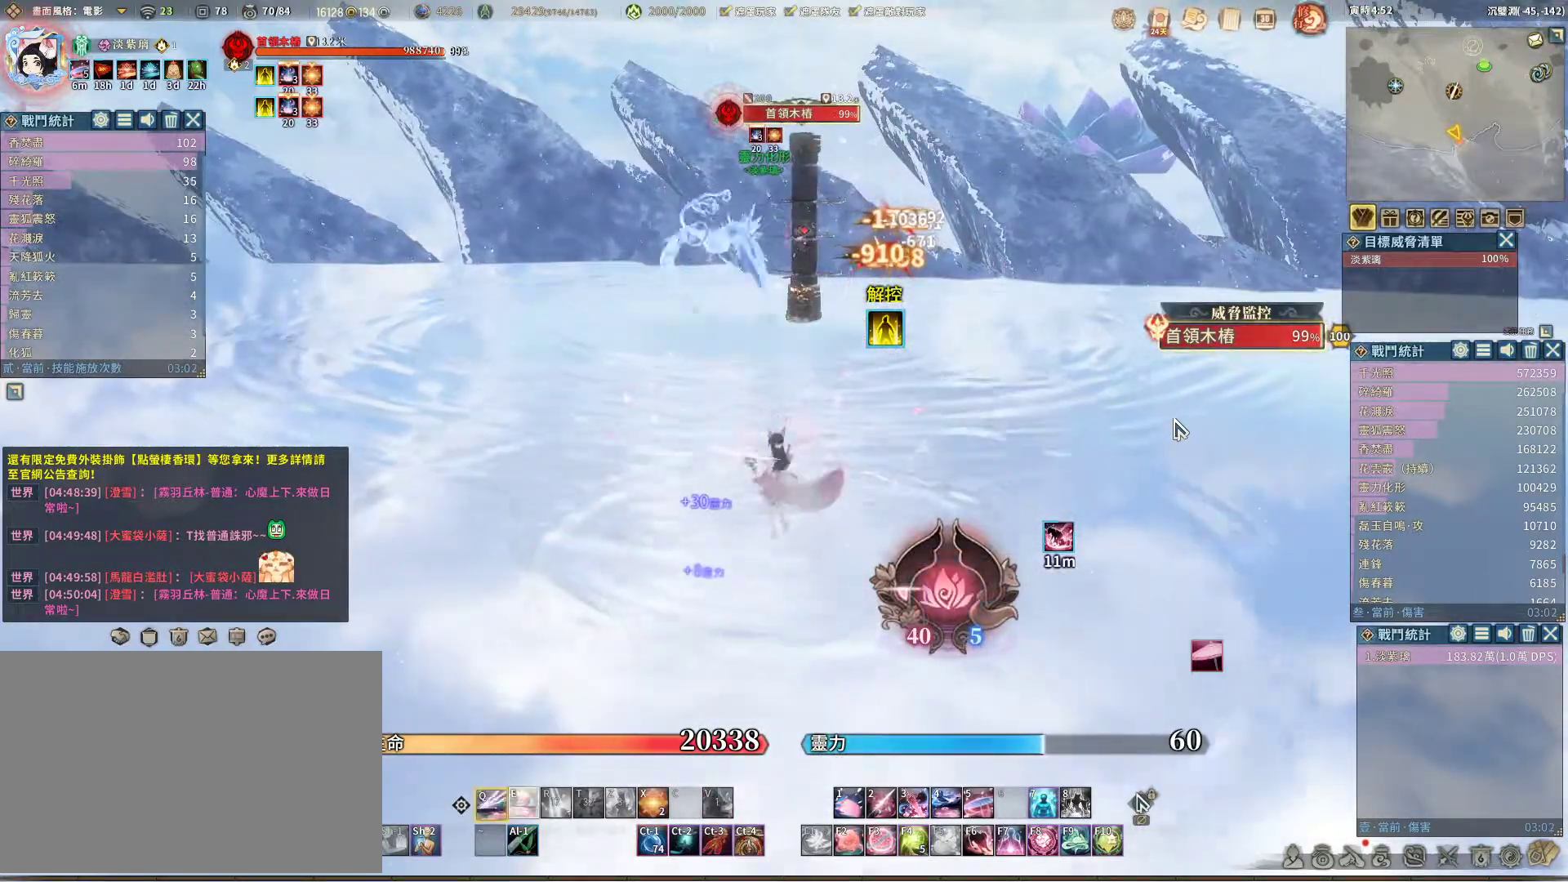
{"keys": ["e"], "mouse": [], "events": [[217, "e", "down"], [267, "e", "up"], [367, "e", "down"], [417, "e", "up"], [500, "e", "down"]]}
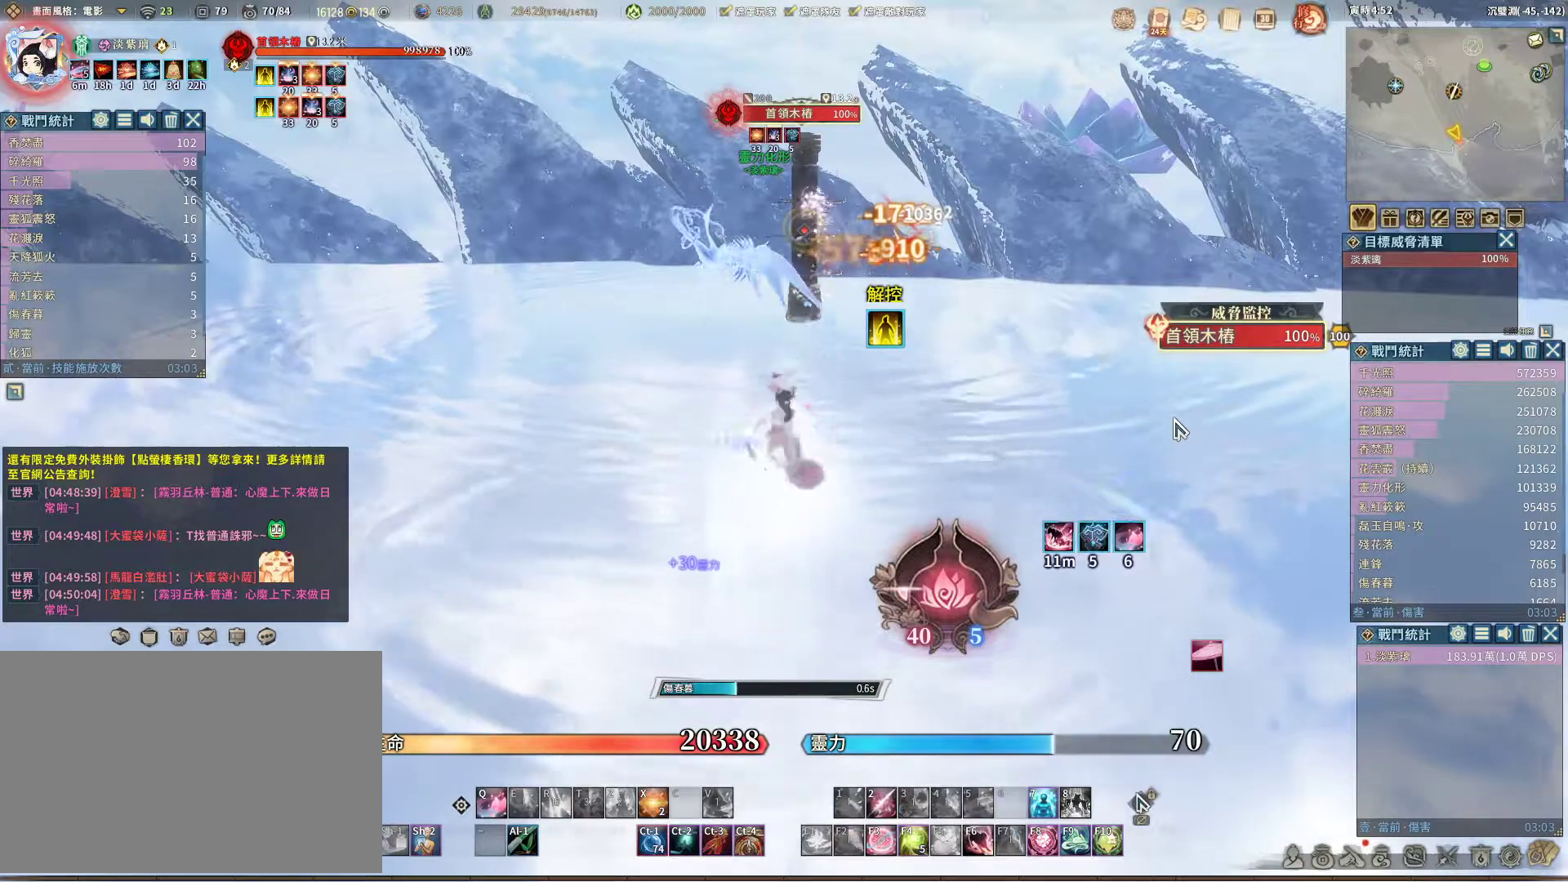
{"keys": [], "mouse": [], "events": [[50, "e", "up"], [417, "e", "down"], [467, "e", "up"]]}
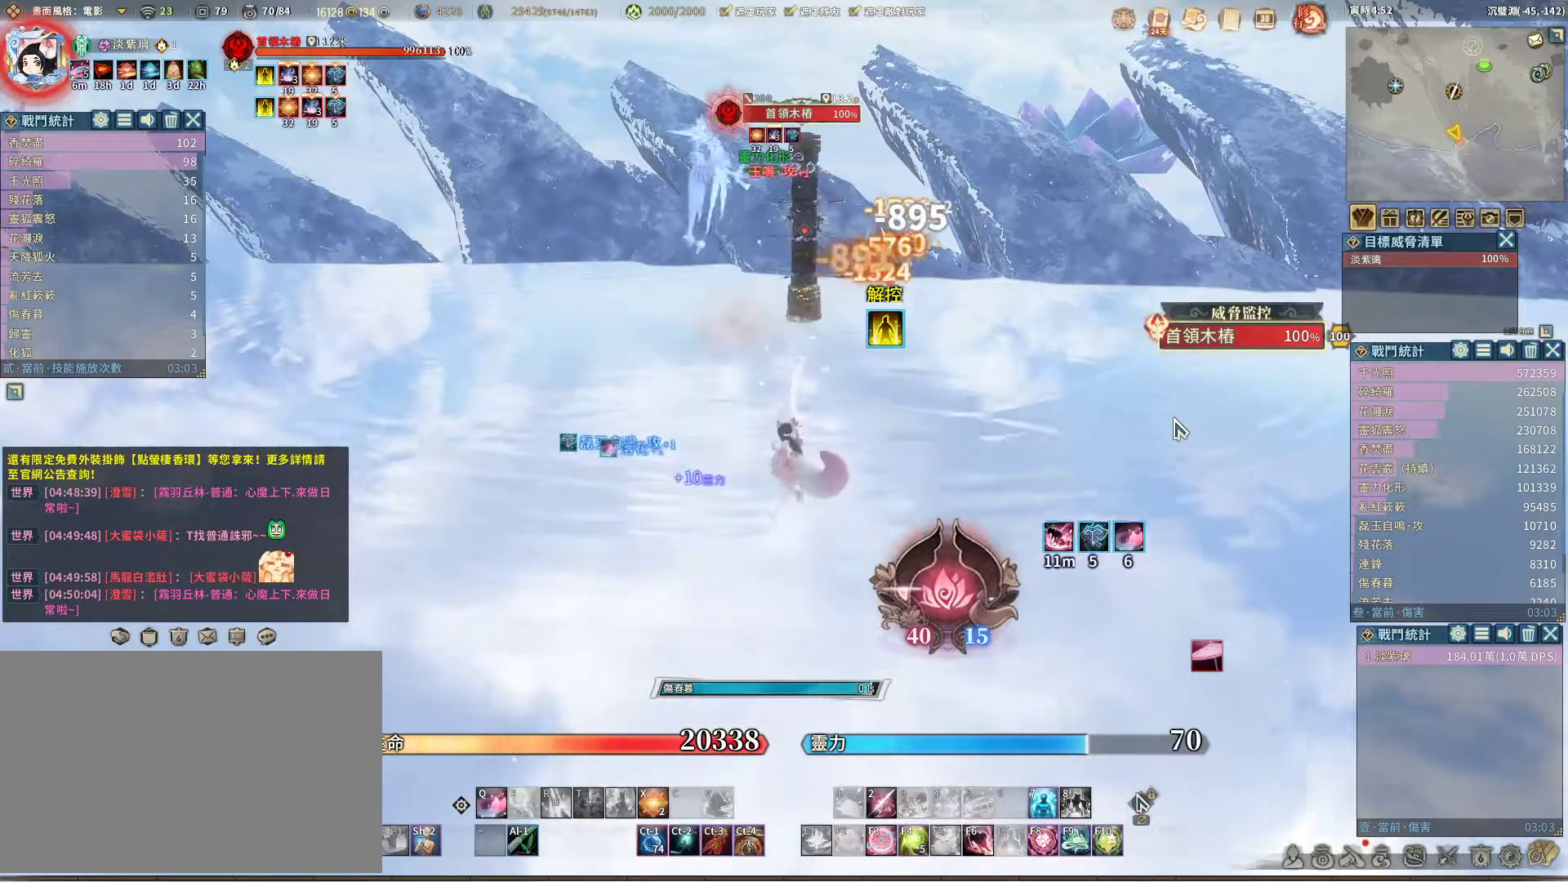
{"keys": ["e"], "mouse": [], "events": [[67, "e", "down"], [117, "e", "up"], [200, "e", "down"], [250, "e", "up"], [350, "e", "down"], [400, "e", "up"], [483, "e", "down"]]}
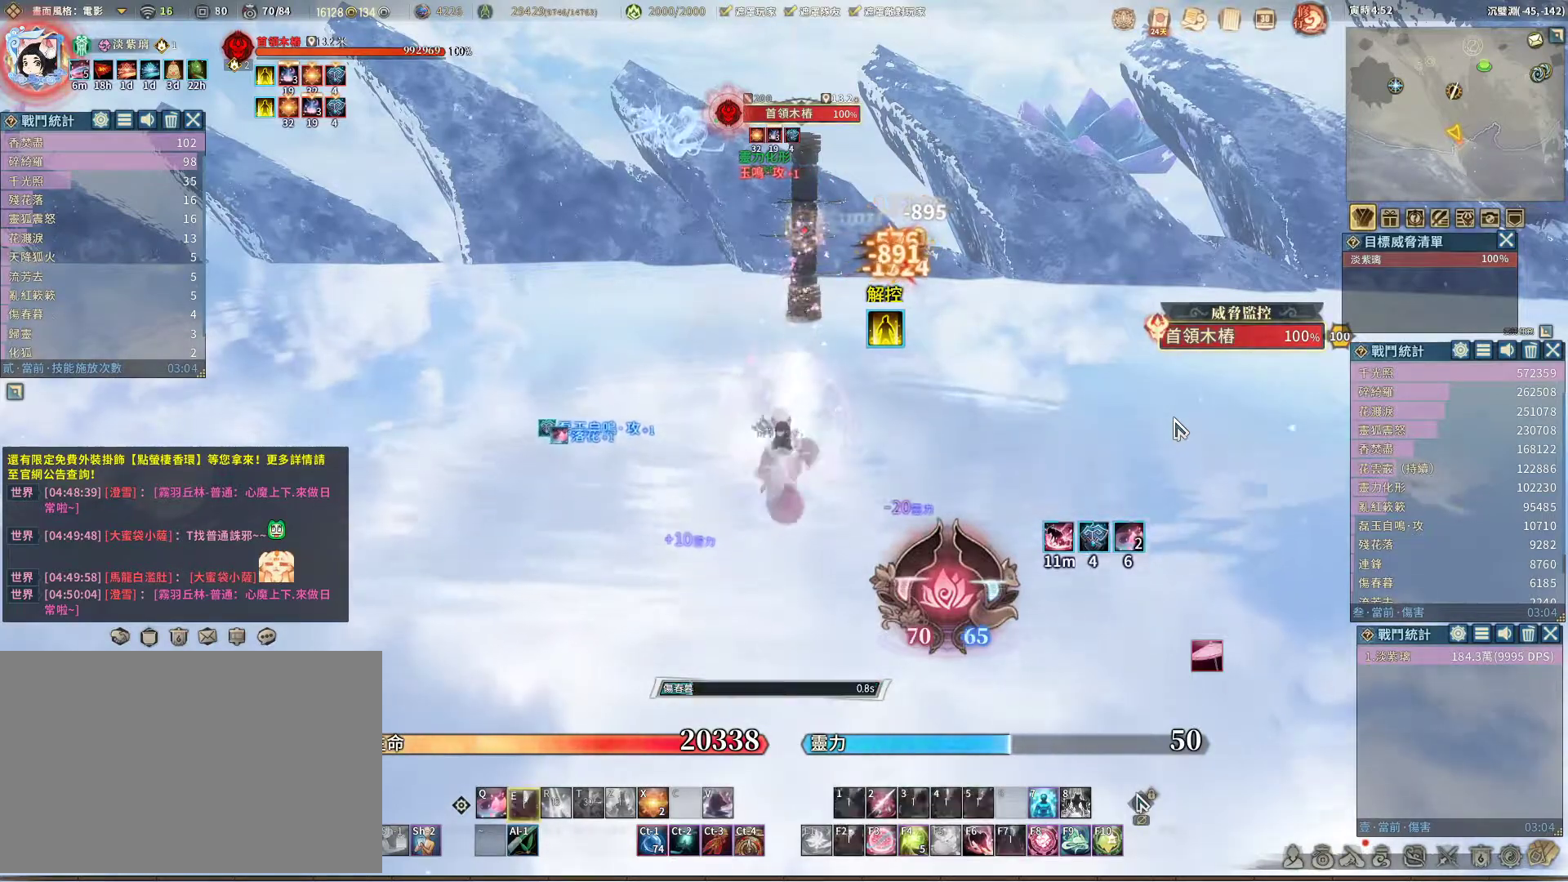
{"keys": [], "mouse": [], "events": [[33, "e", "up"], [83, "e", "down"], [167, "e", "up"], [217, "e", "down"], [317, "e", "up"]]}
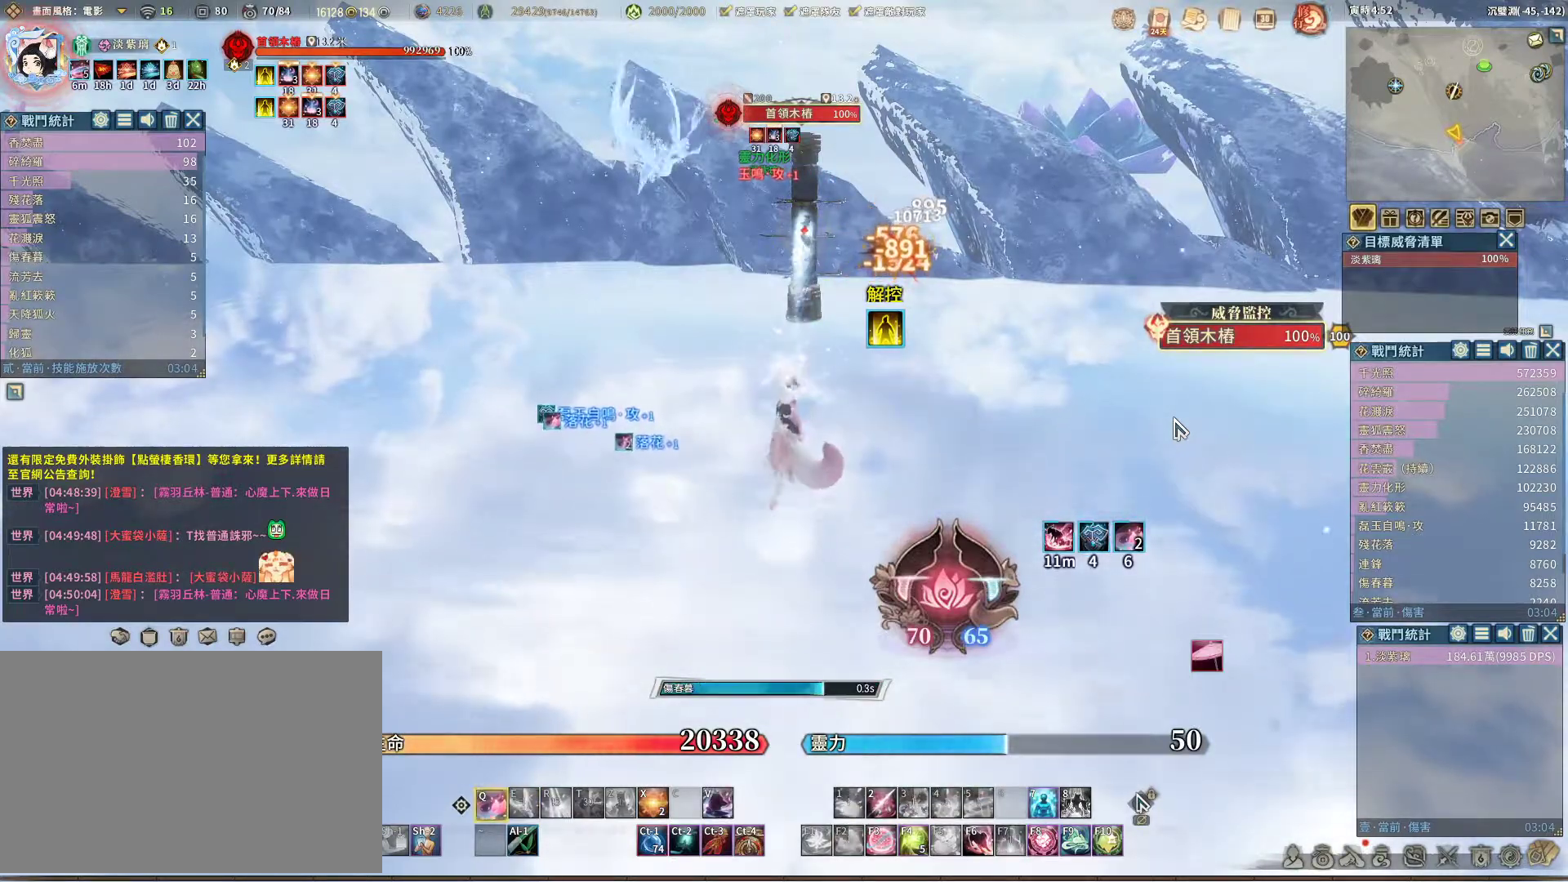
{"keys": [], "mouse": [], "events": []}
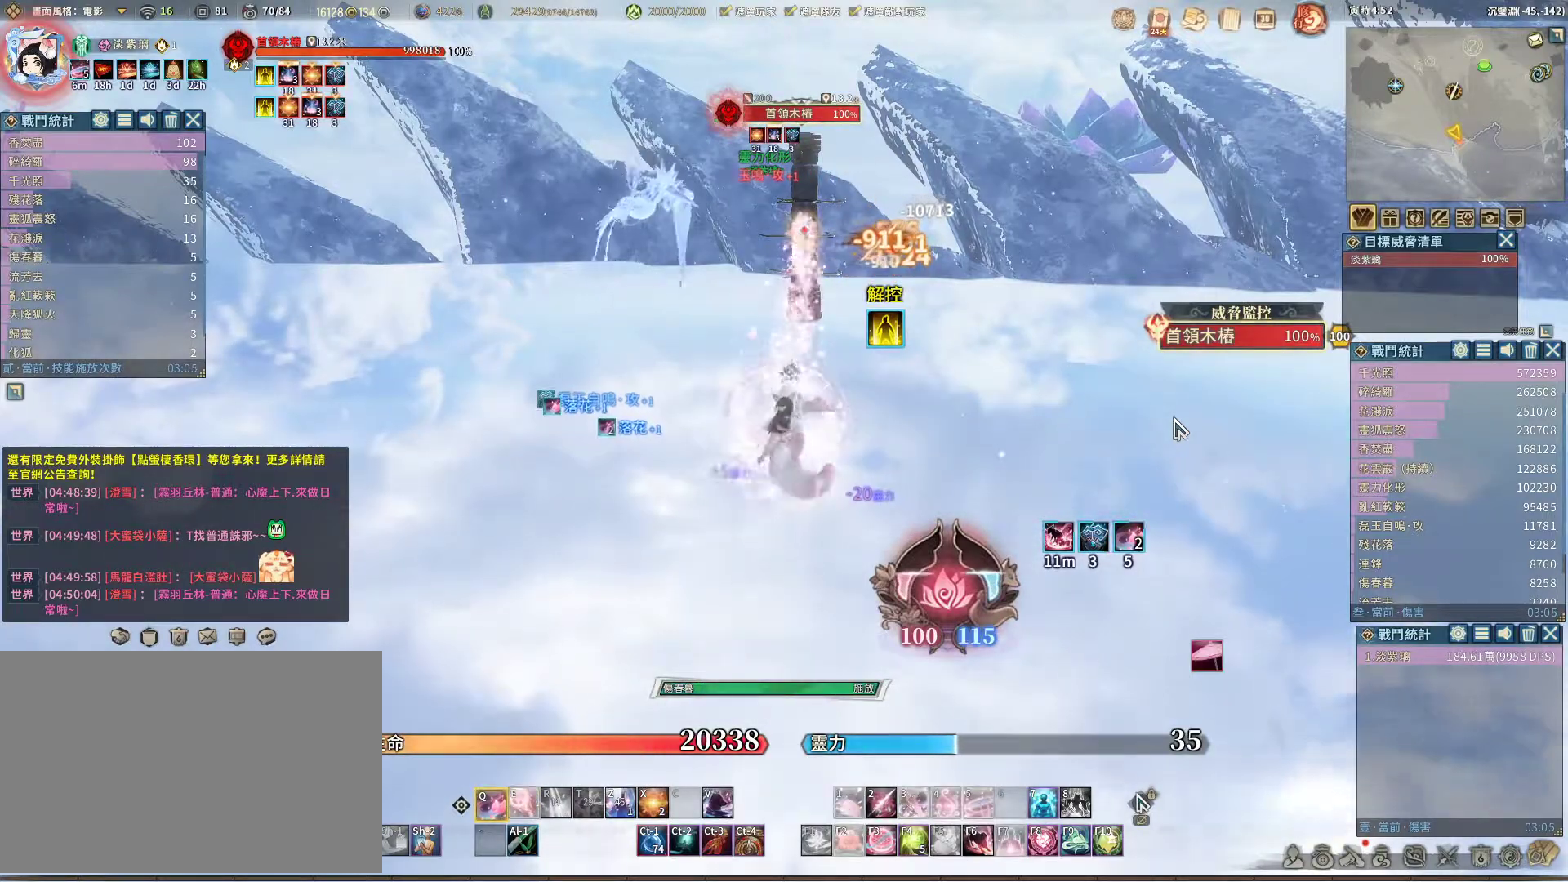
{"keys": [], "mouse": [], "events": [[350, "v", "down"], [400, "v", "up"]]}
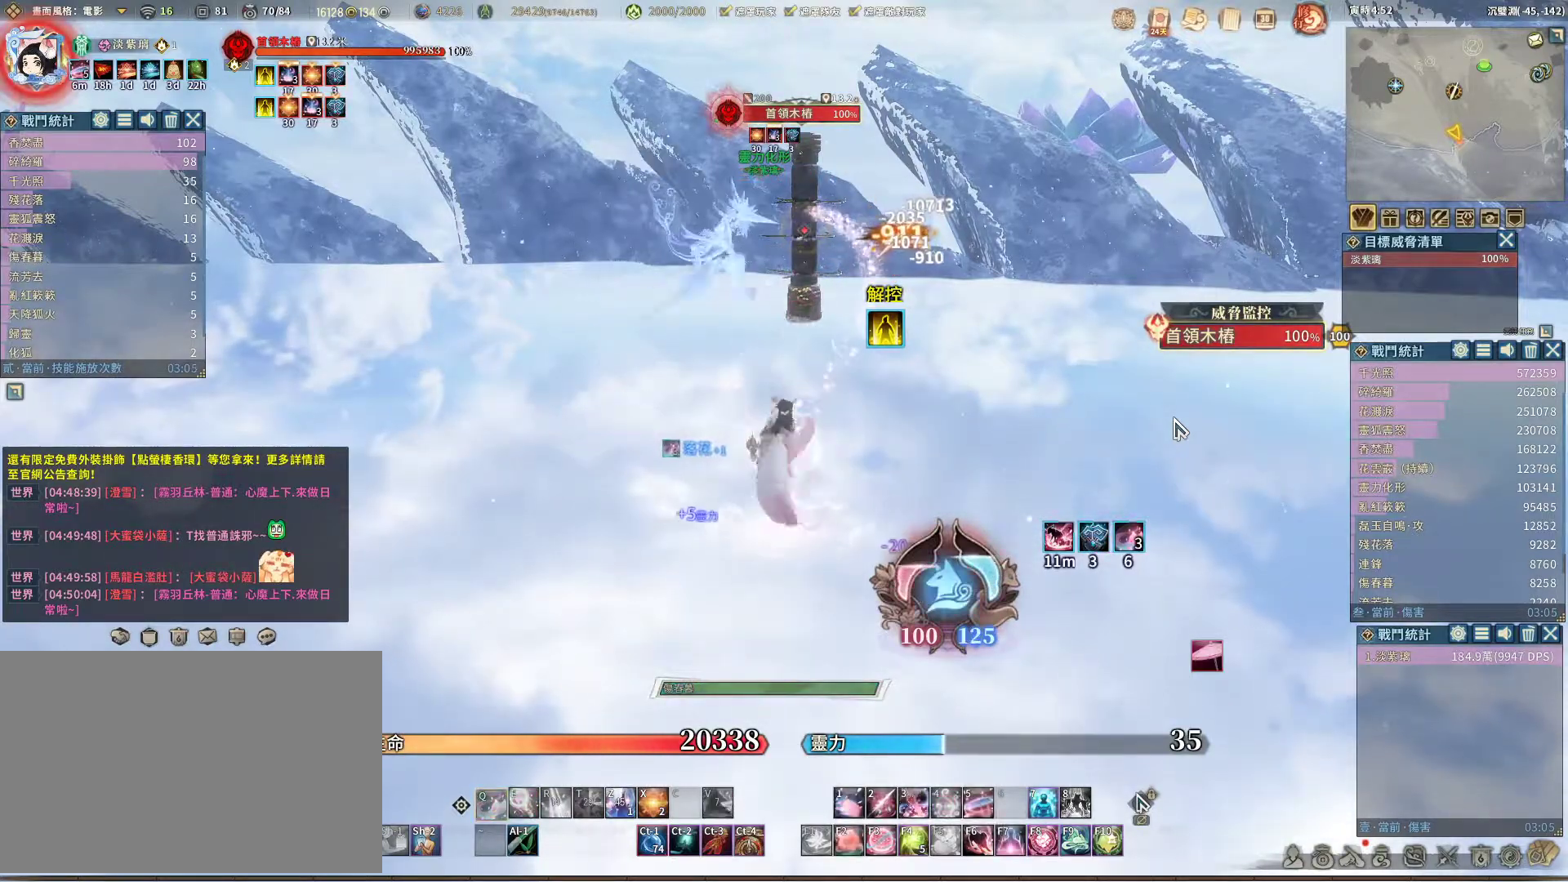
{"keys": [], "mouse": [], "events": []}
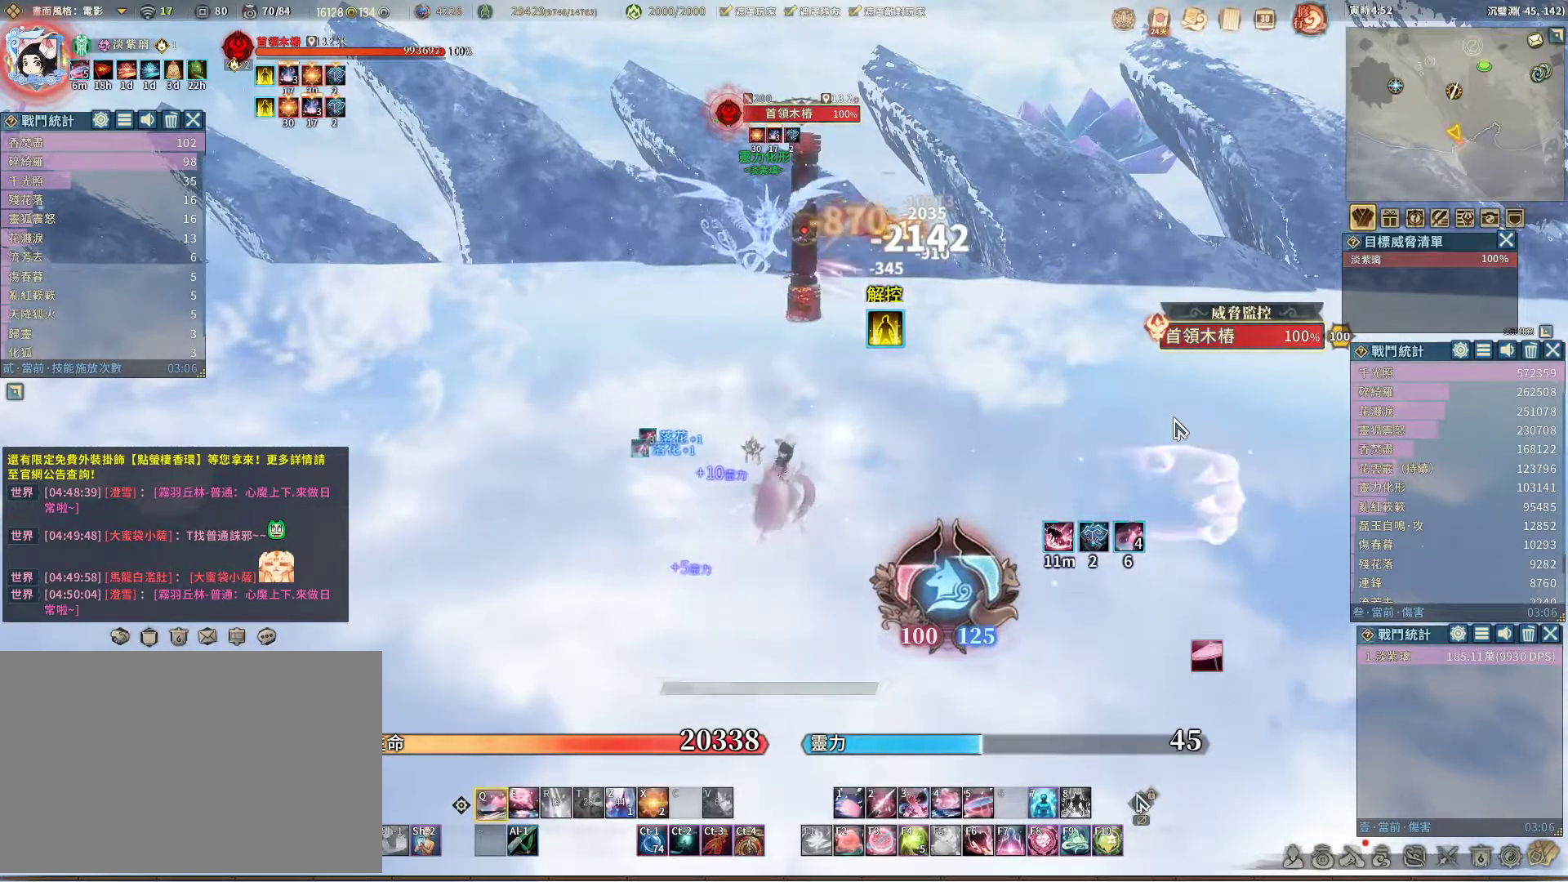
{"keys": [], "mouse": [], "events": []}
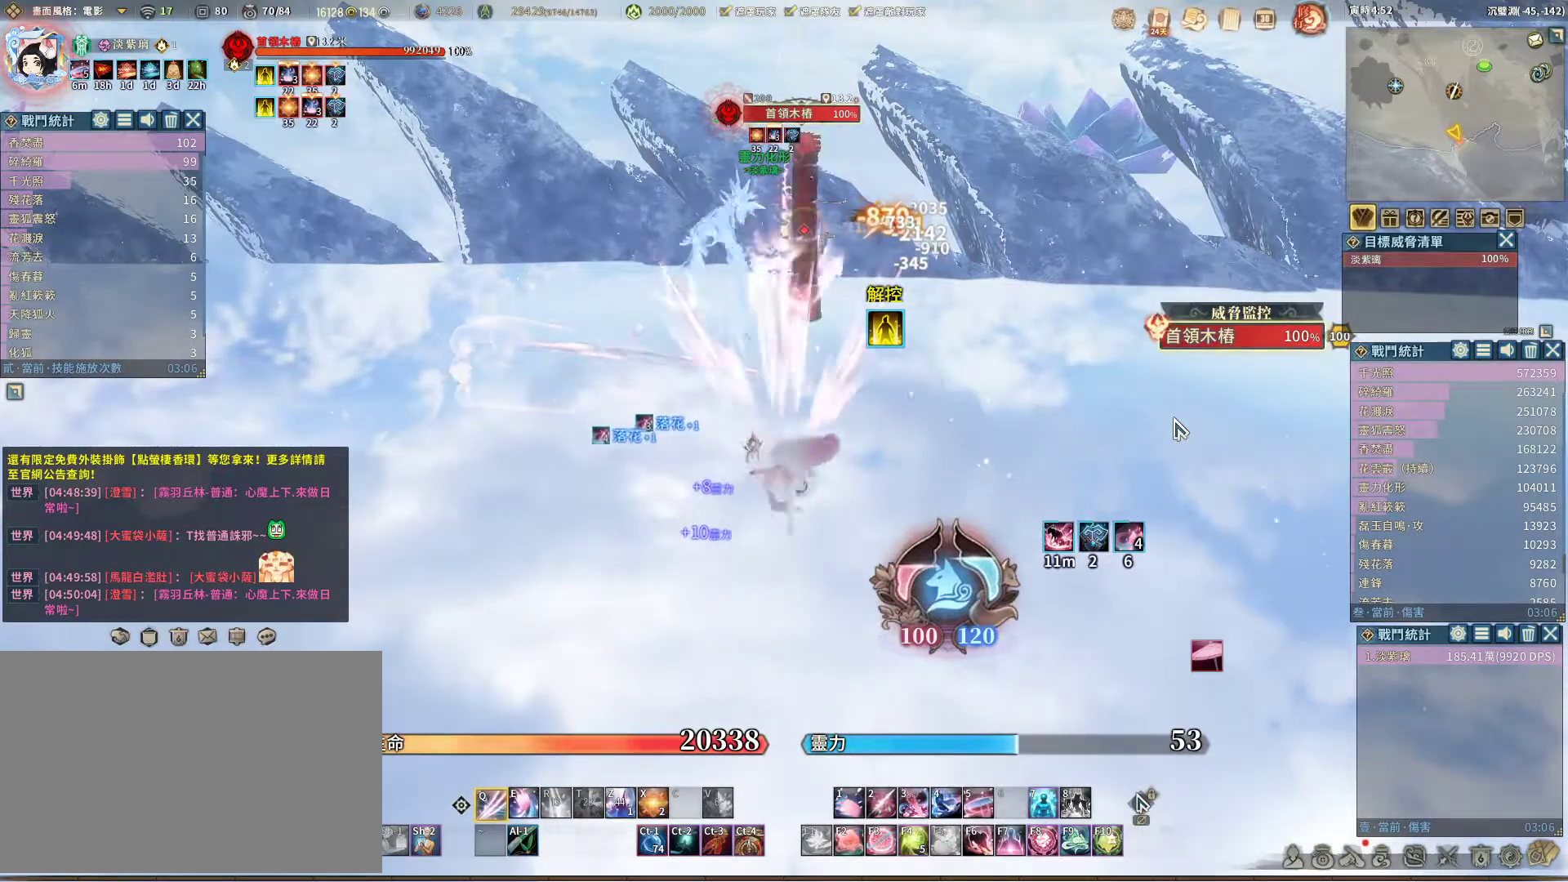
{"keys": [], "mouse": [], "events": [[400, "space", "down"], [433, "space", "up"]]}
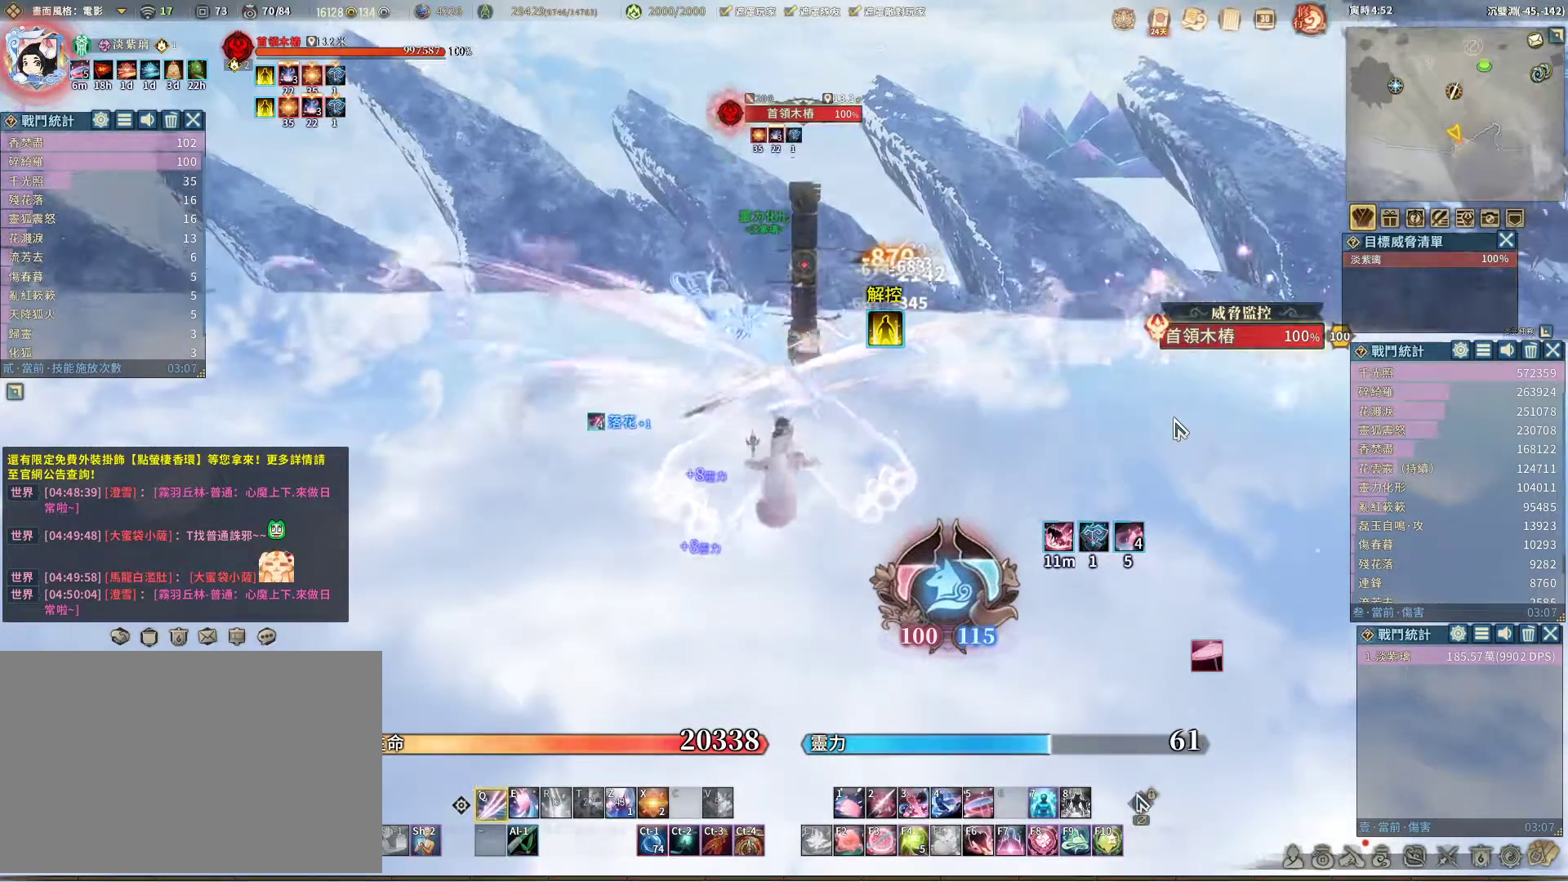
{"keys": [], "mouse": [], "events": []}
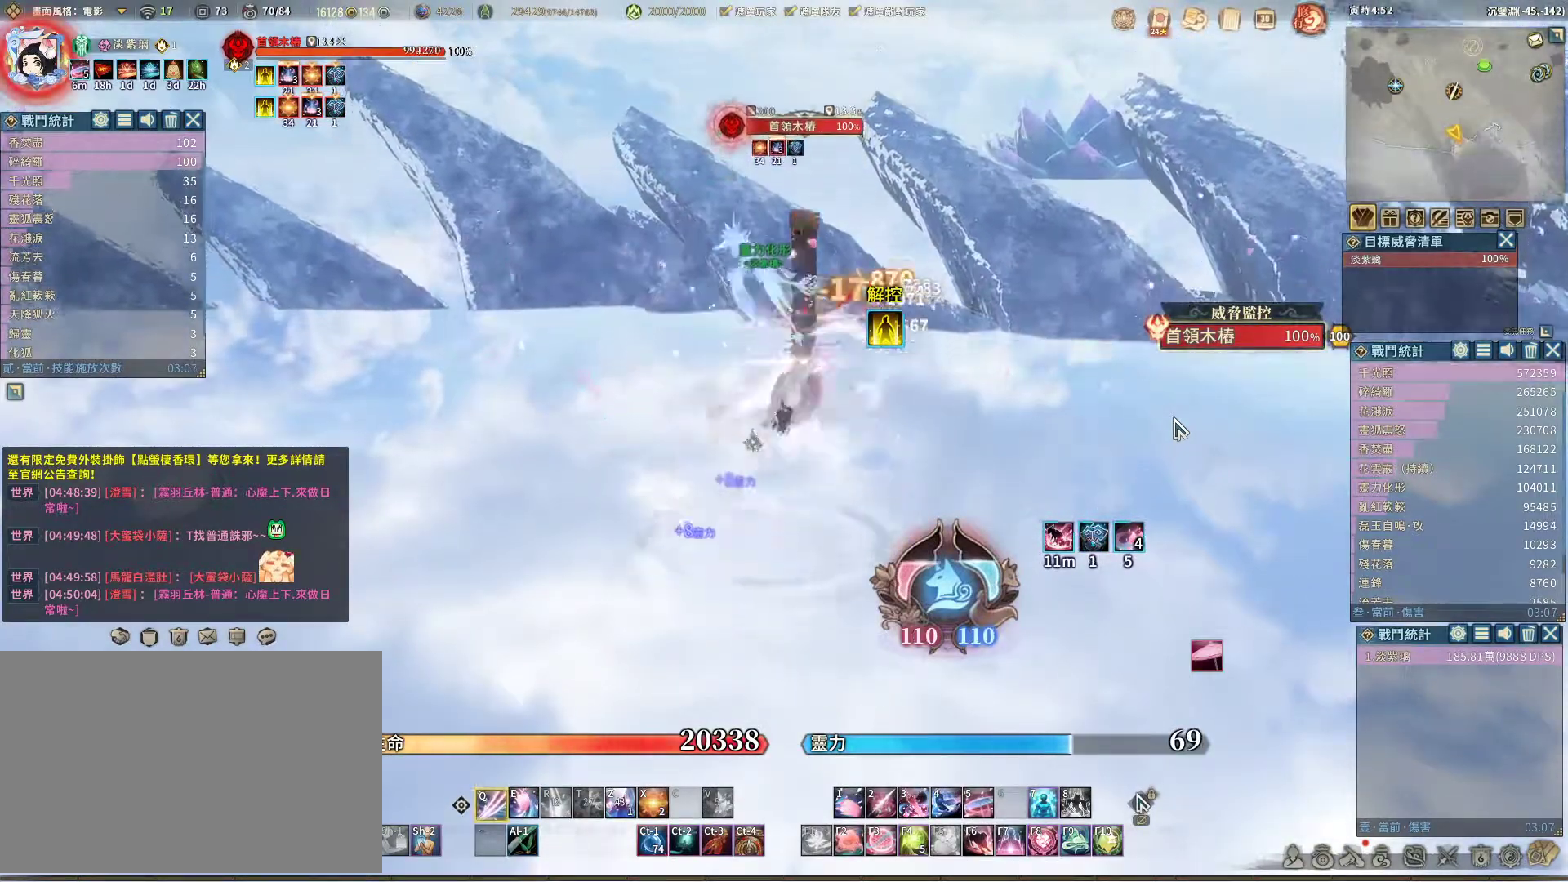
{"keys": [], "mouse": [], "events": [[333, "e", "down"], [417, "e", "up"]]}
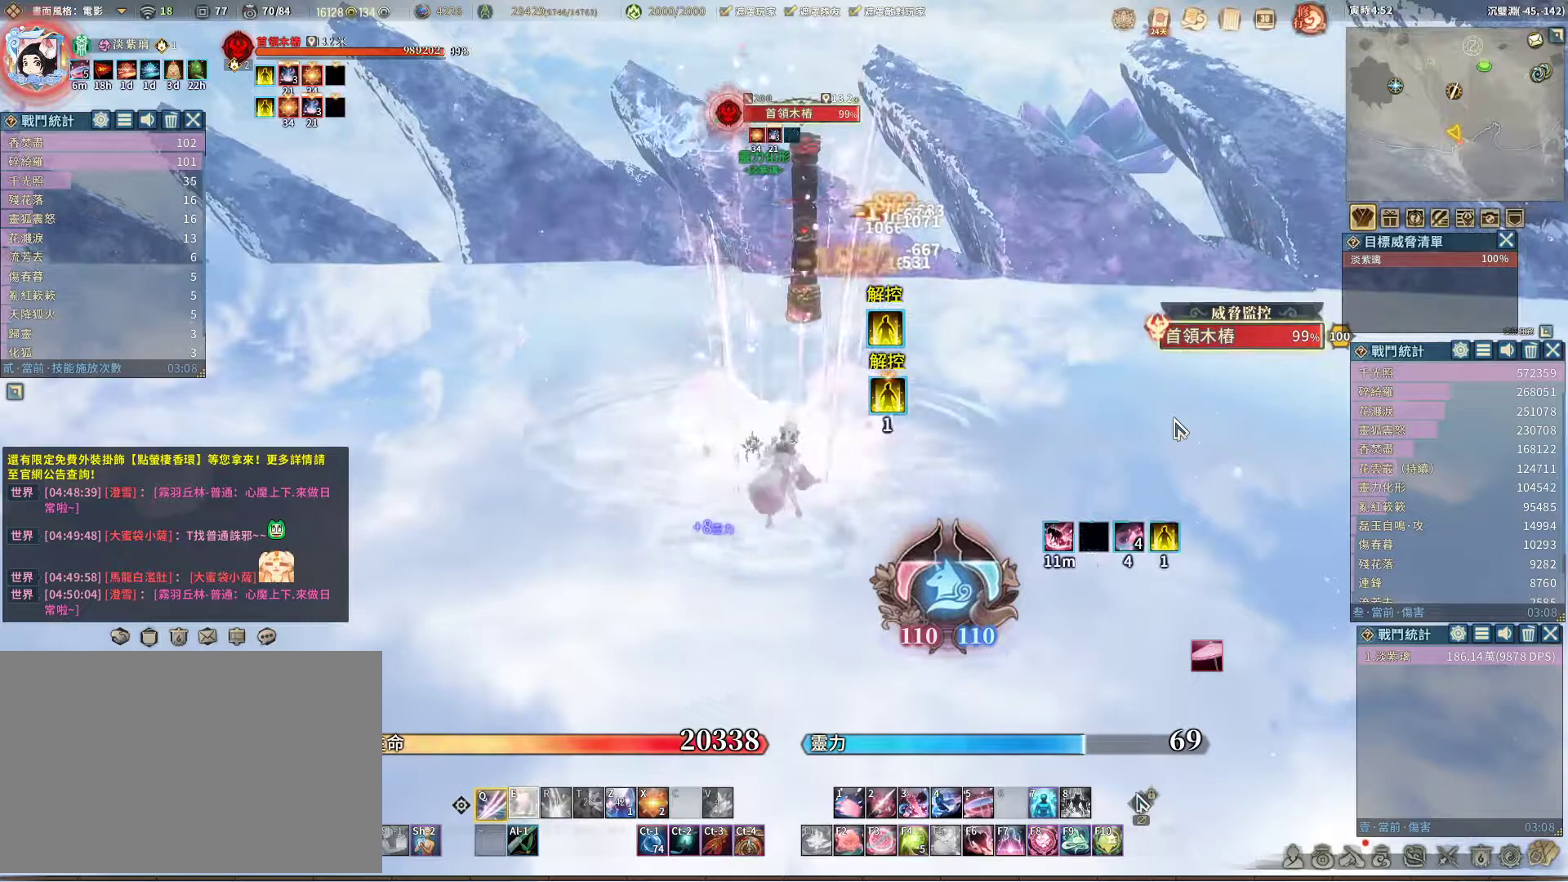
{"keys": [], "mouse": [], "events": []}
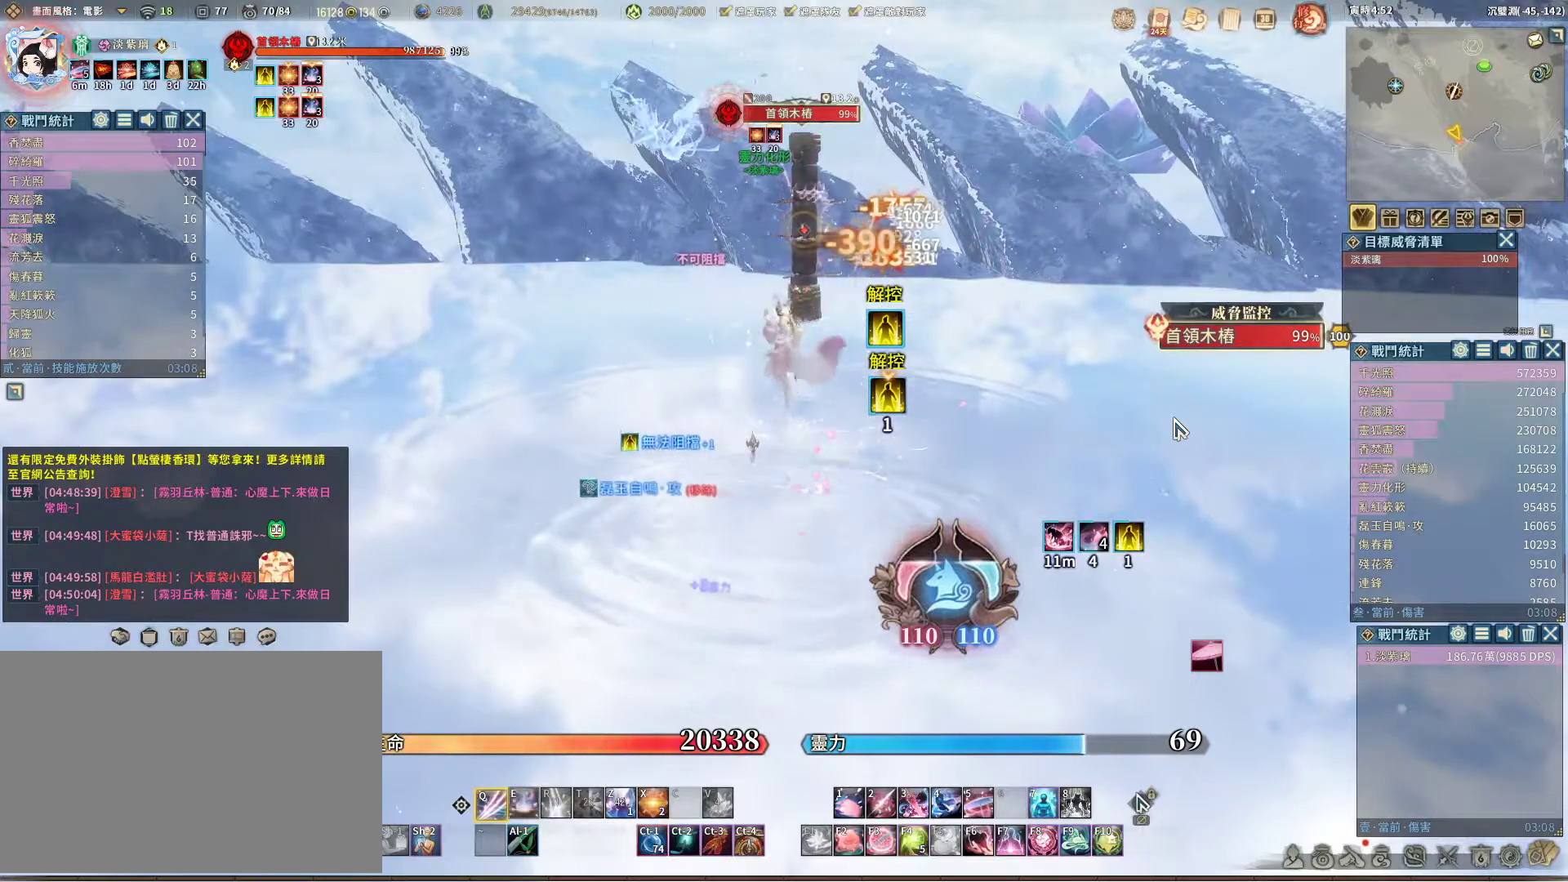
{"keys": [], "mouse": [], "events": [[133, "e", "down"], [167, "e", "up"]]}
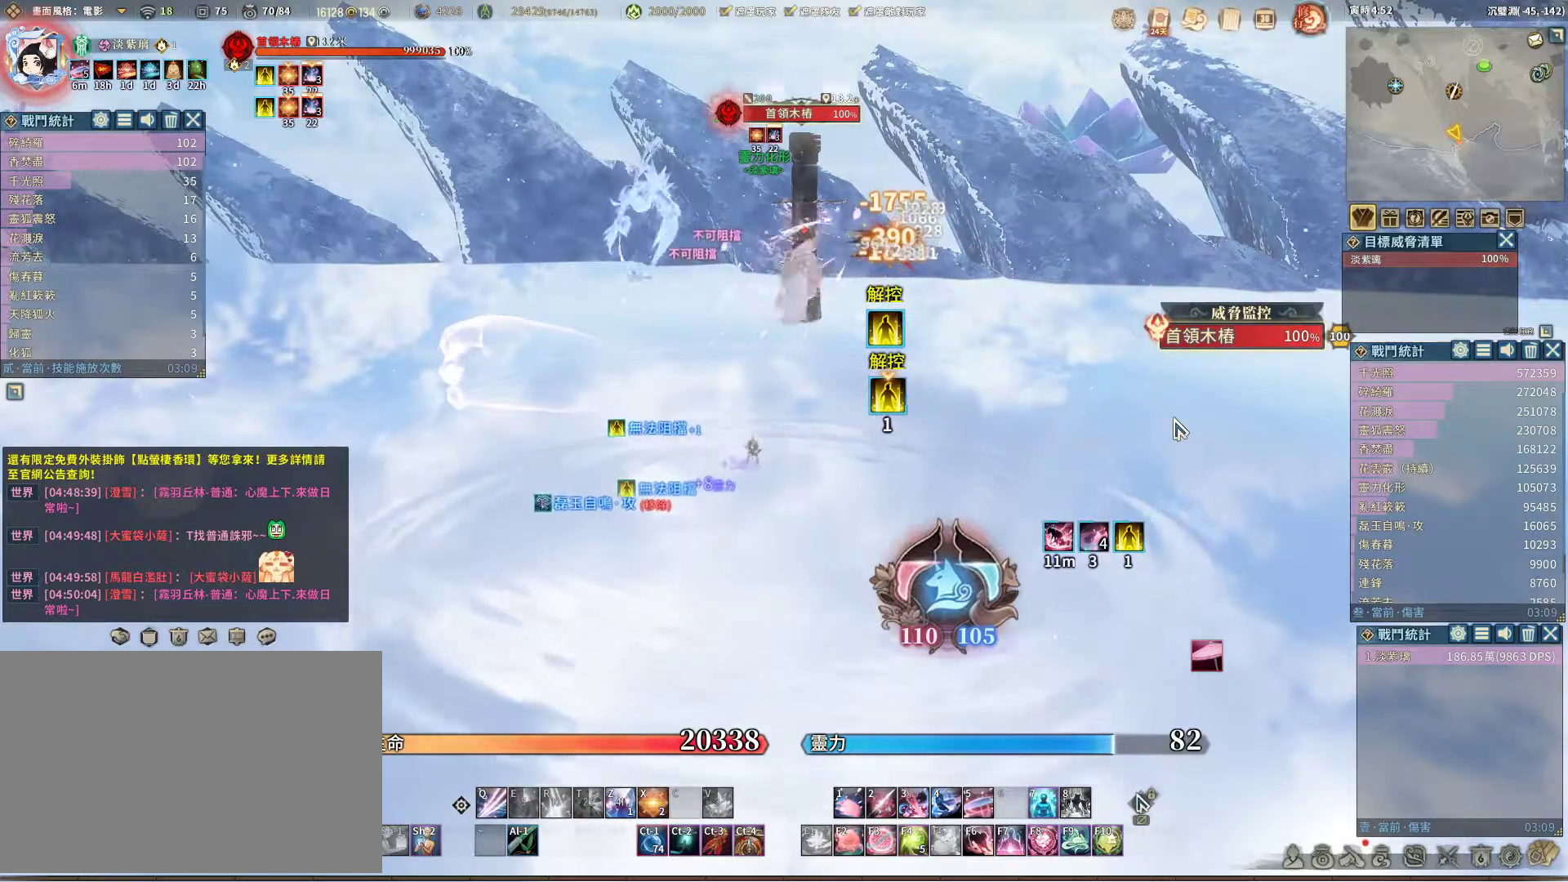
{"keys": [], "mouse": [], "events": [[150, "z", "down"], [183, "z", "up"]]}
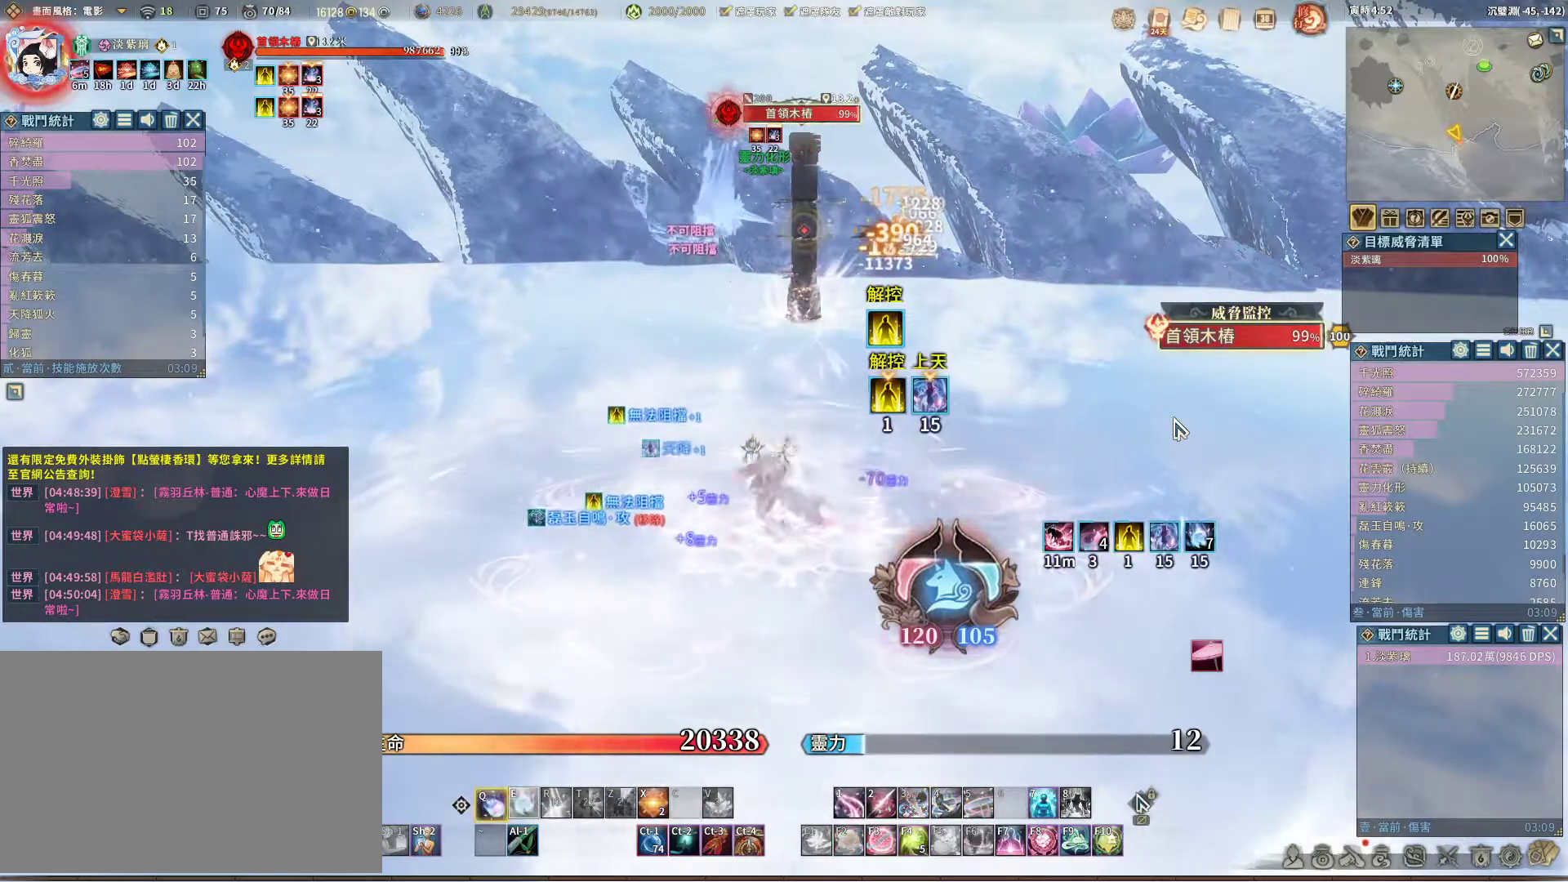
{"keys": [], "mouse": [], "events": []}
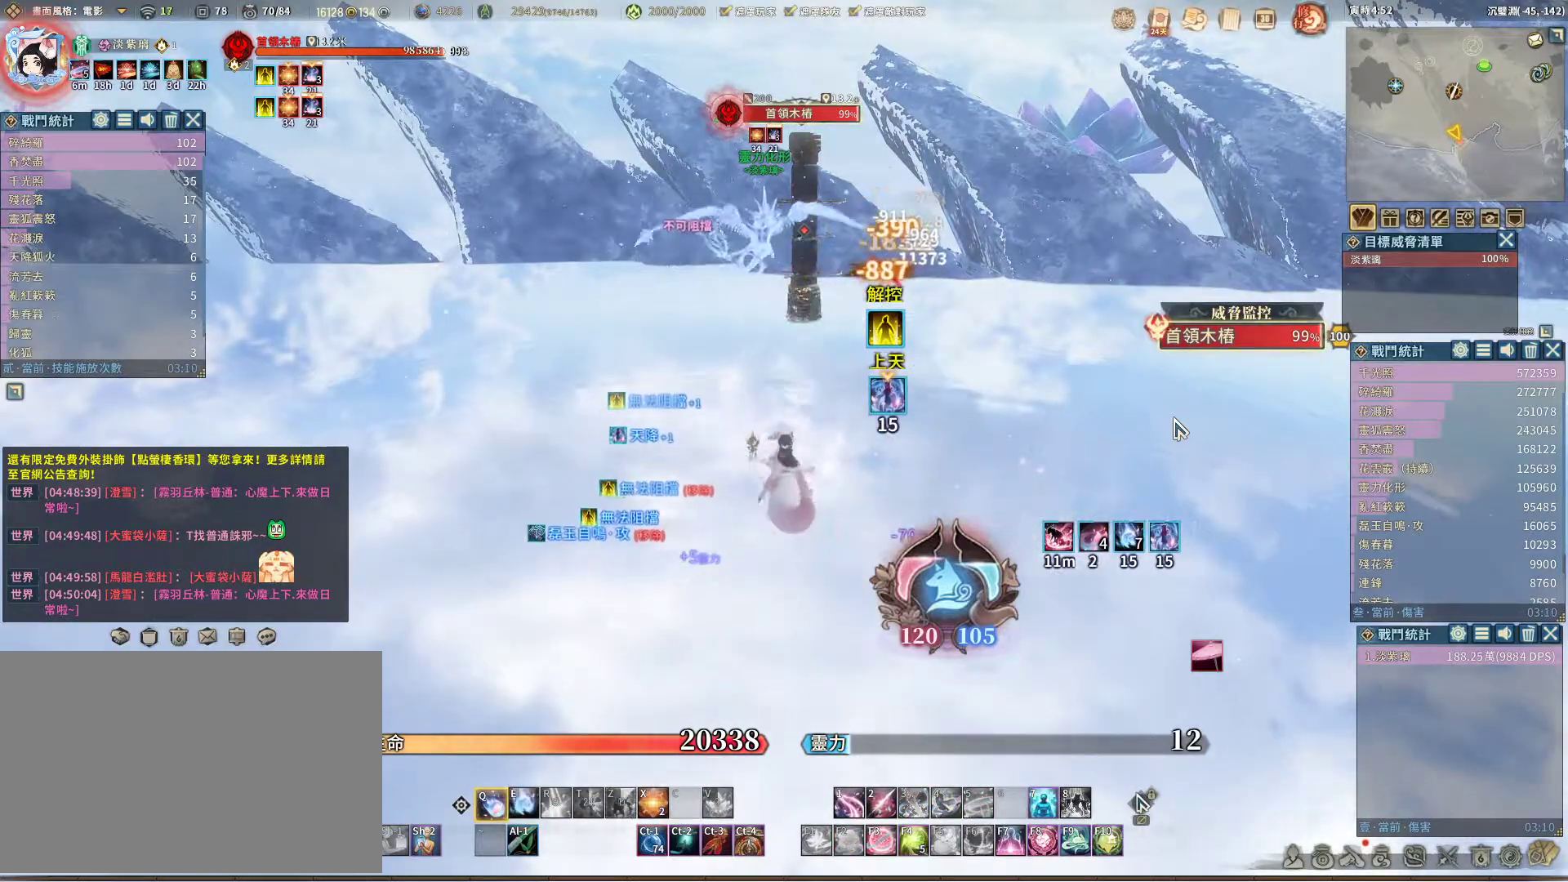
{"keys": [], "mouse": [], "events": []}
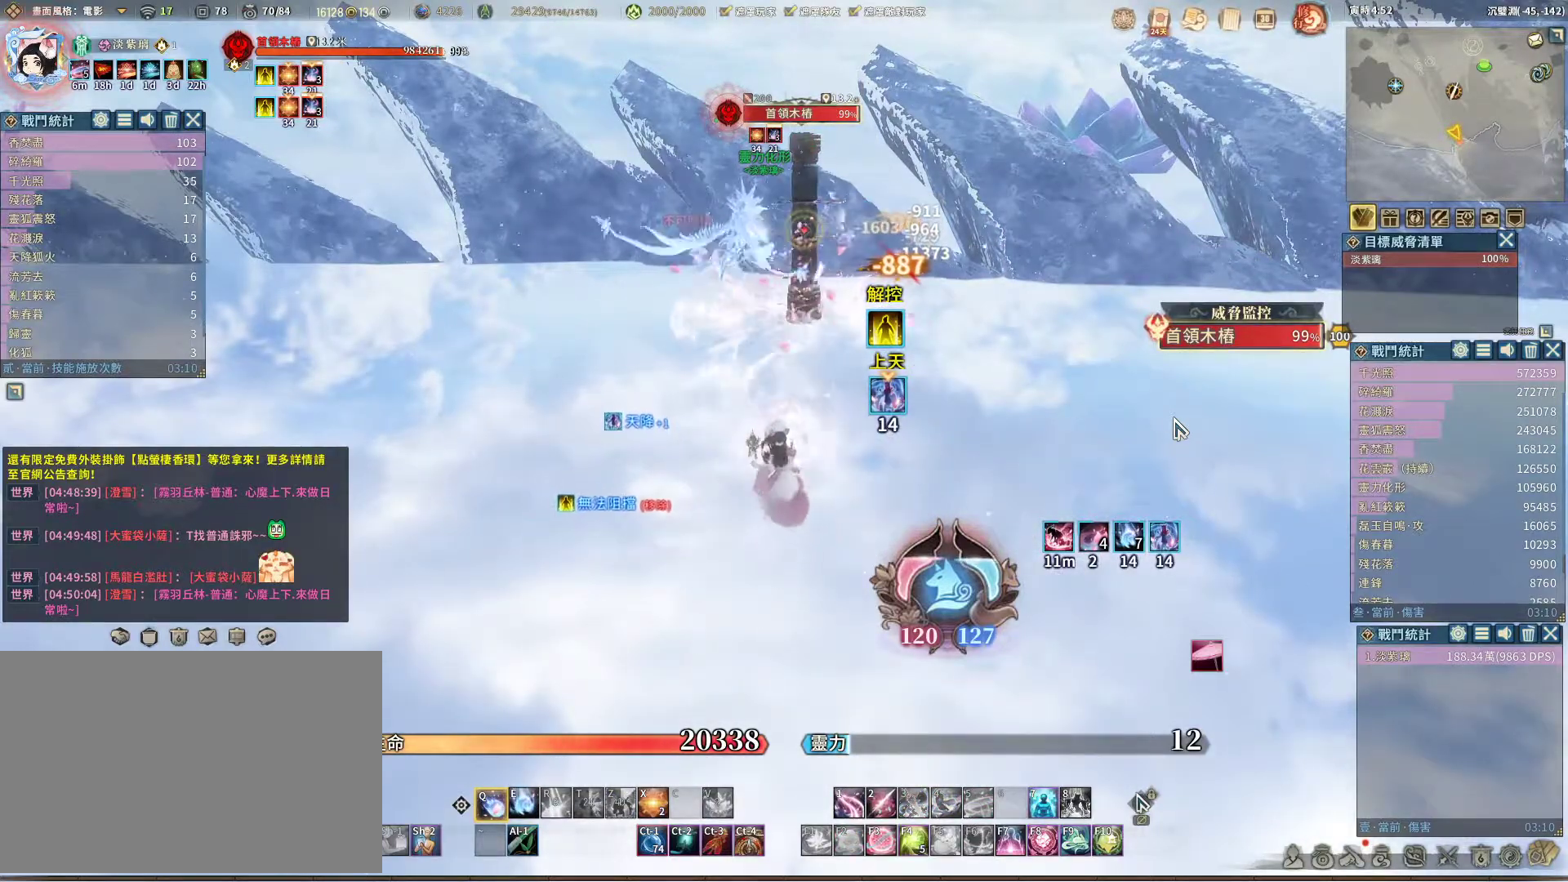
{"keys": [], "mouse": [], "events": [[50, "e", "down"], [100, "e", "up"]]}
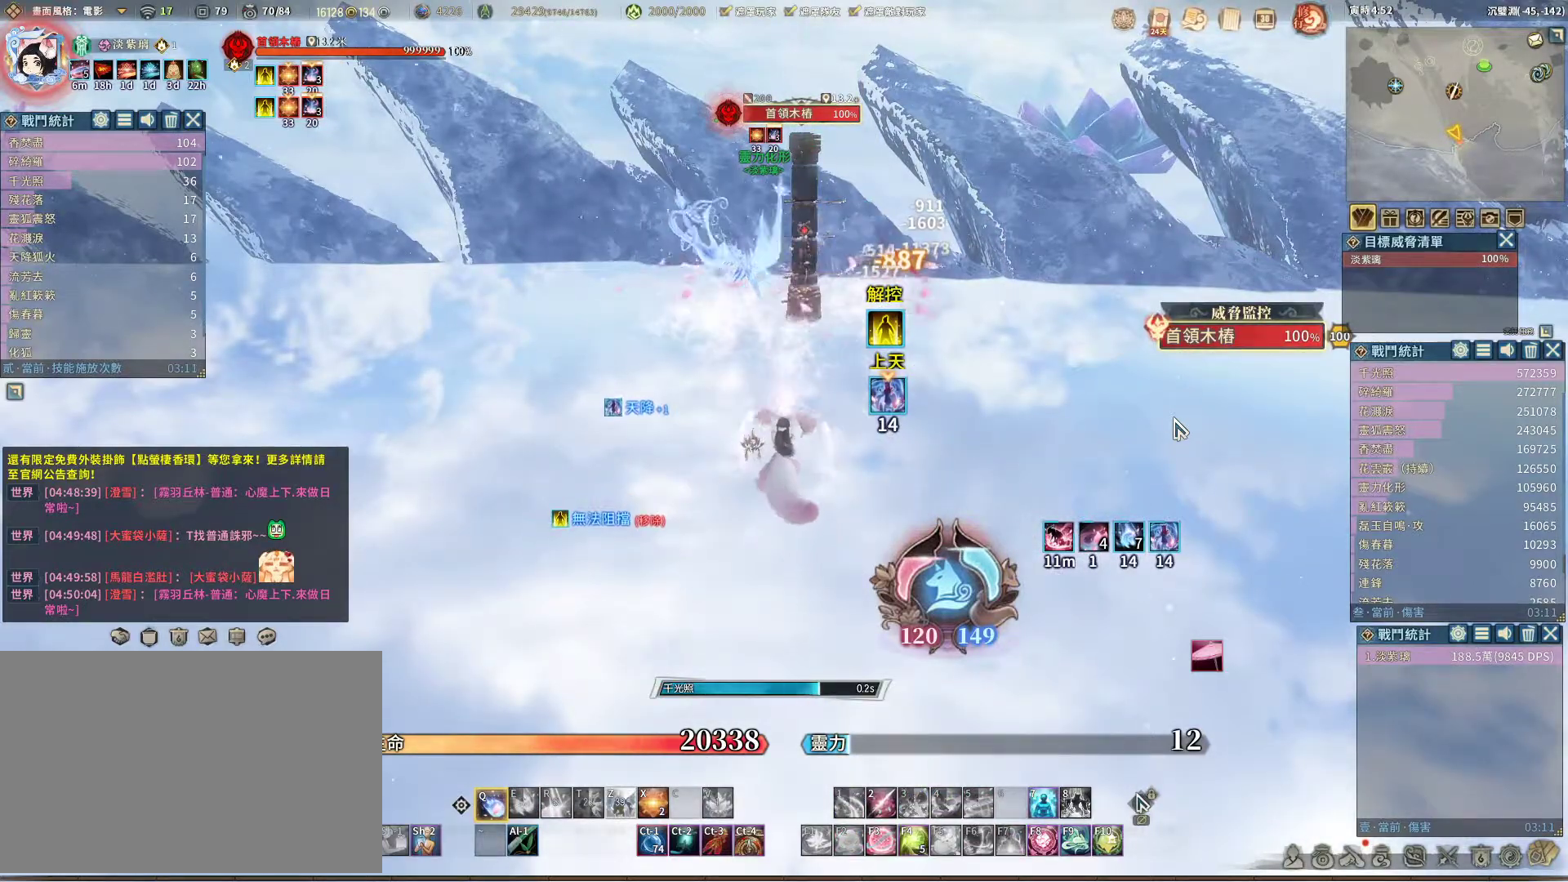
{"keys": [], "mouse": [], "events": []}
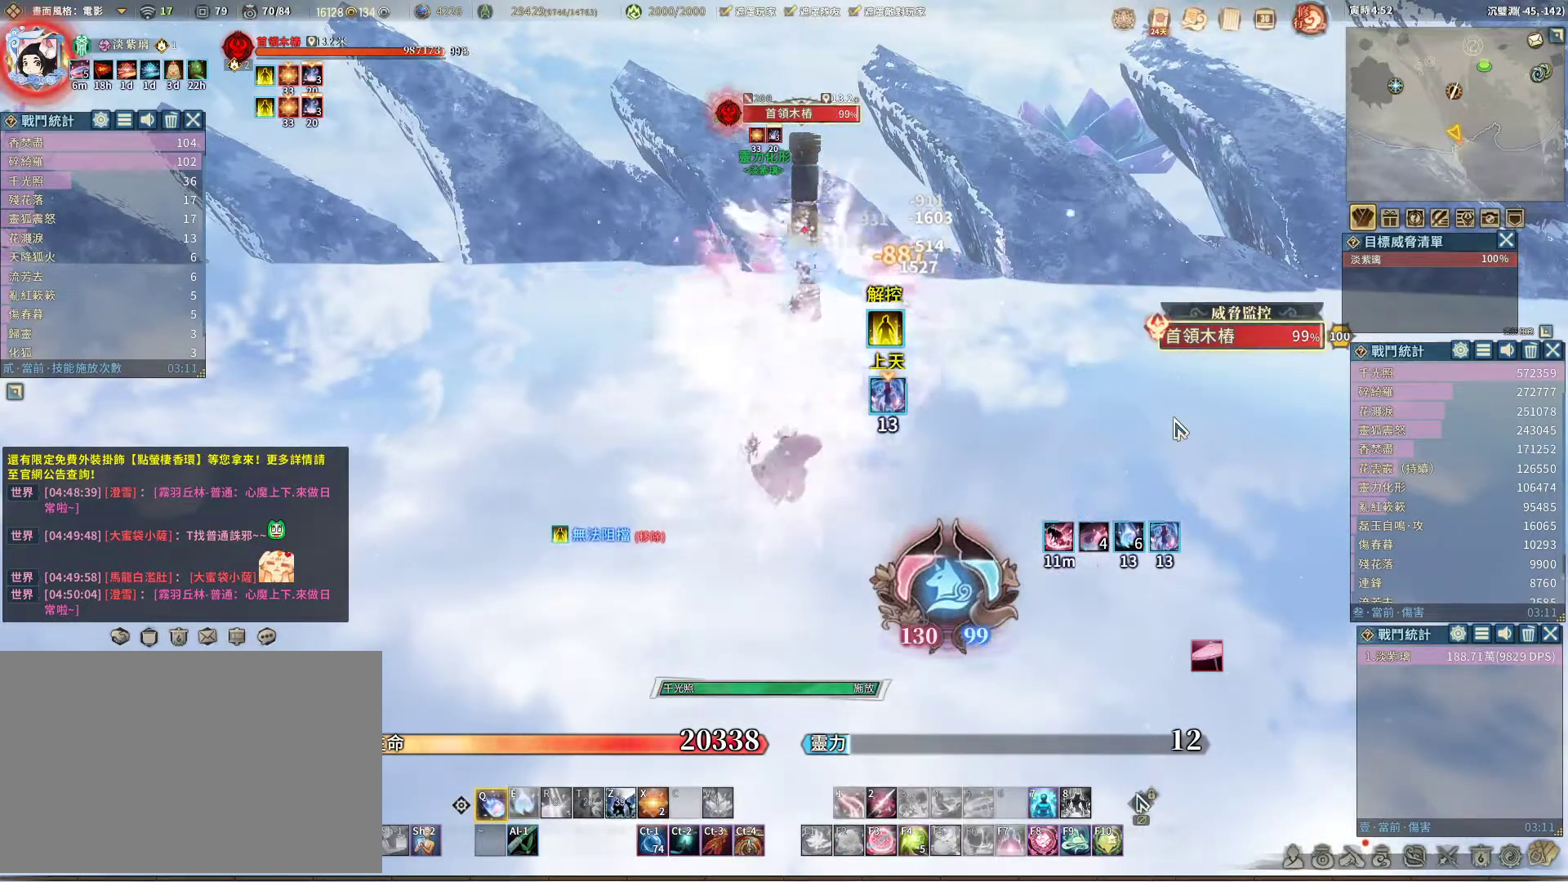
{"keys": [], "mouse": [], "events": []}
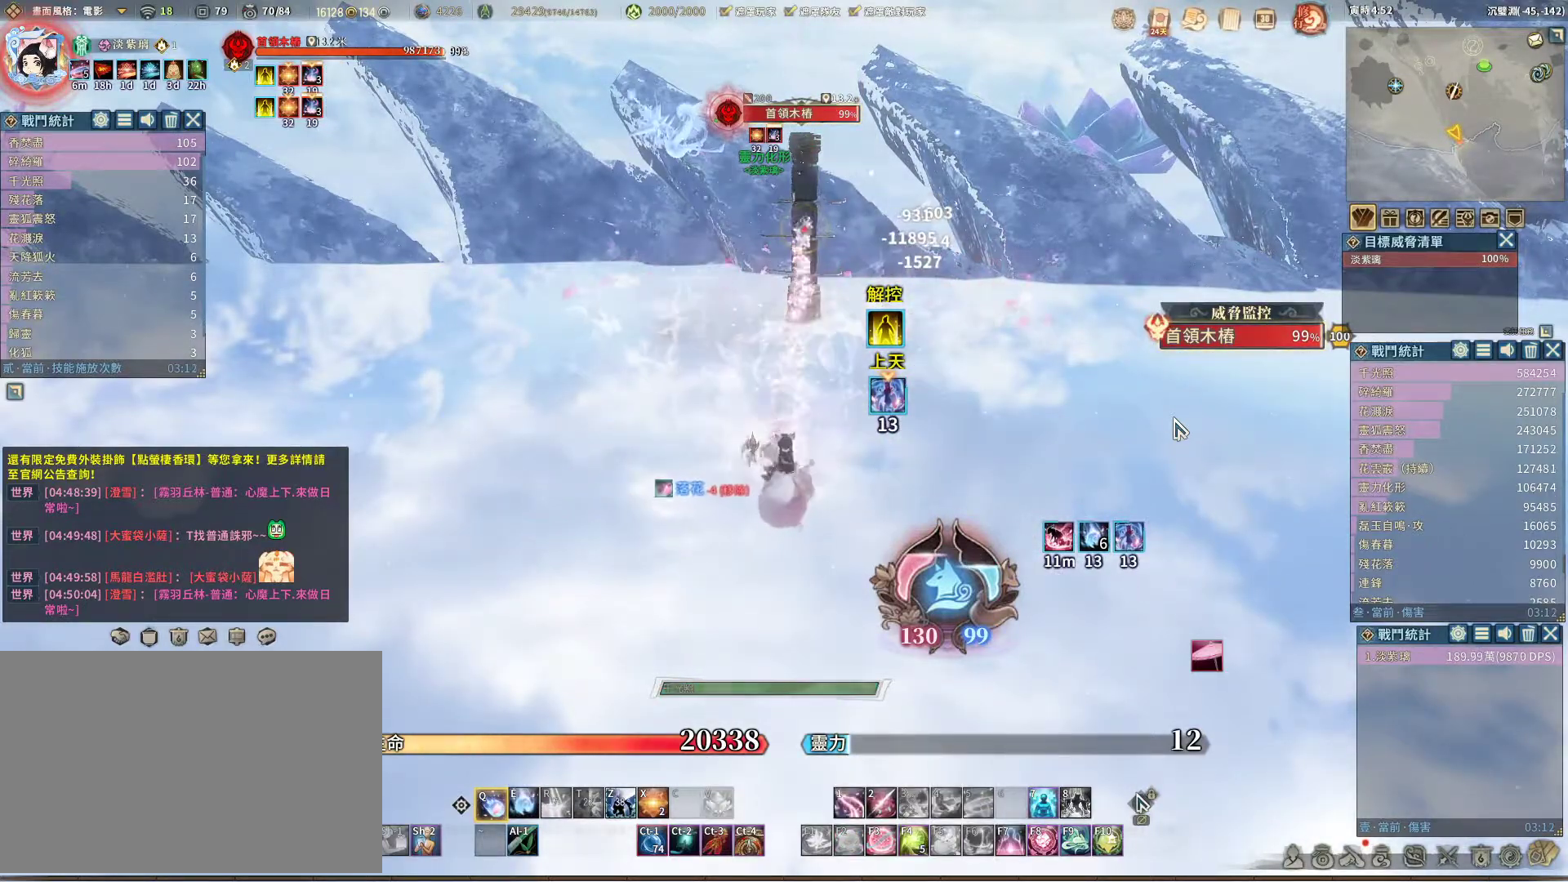
{"keys": [], "mouse": [], "events": [[333, "e", "down"], [383, "e", "up"]]}
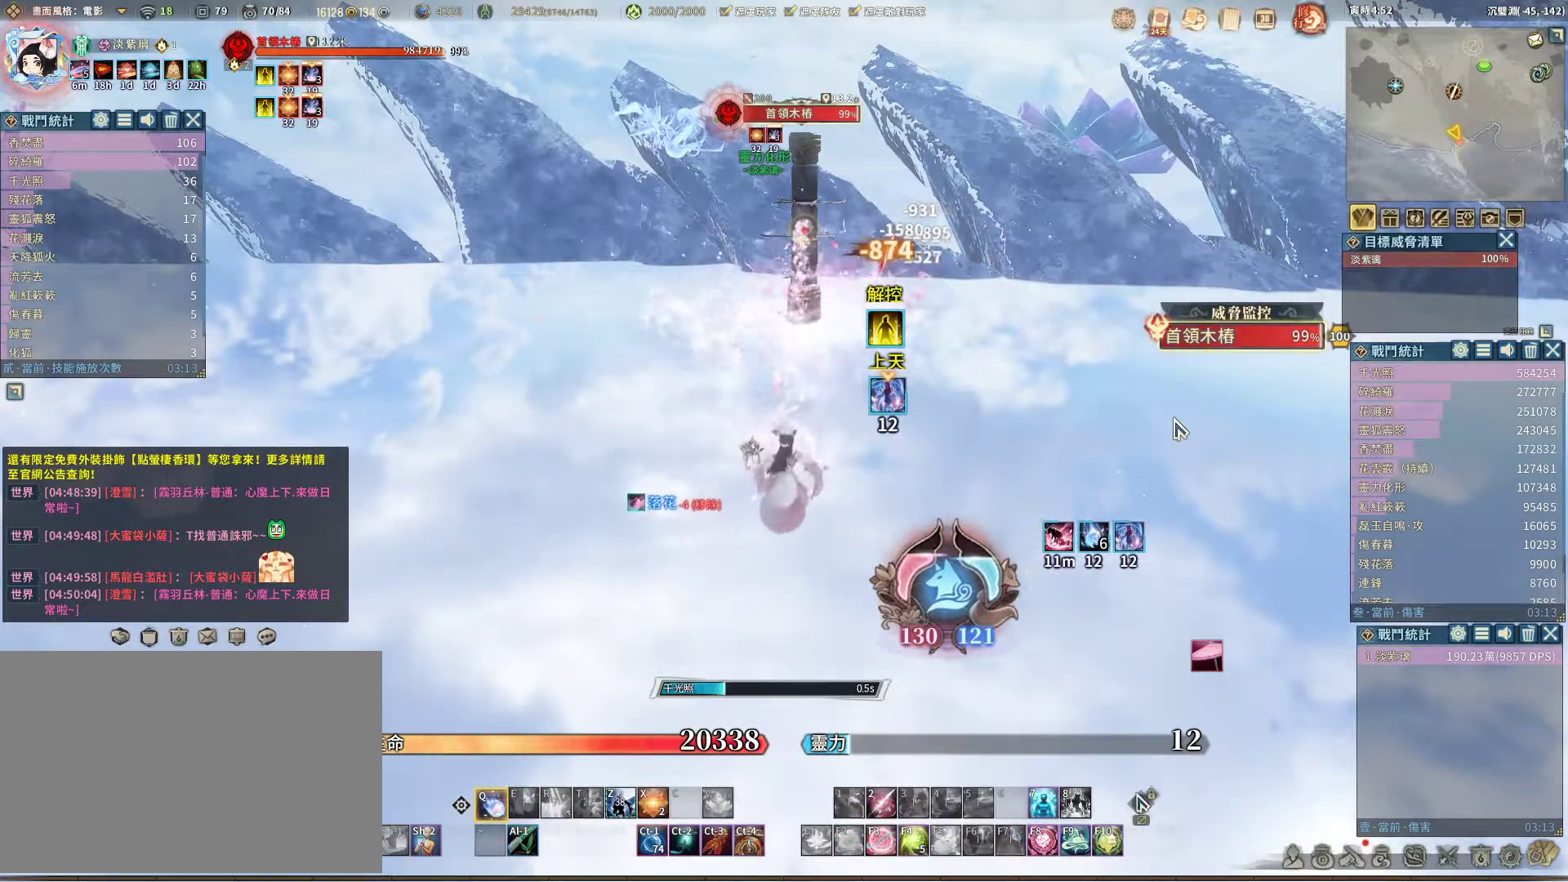
{"keys": [], "mouse": [], "events": []}